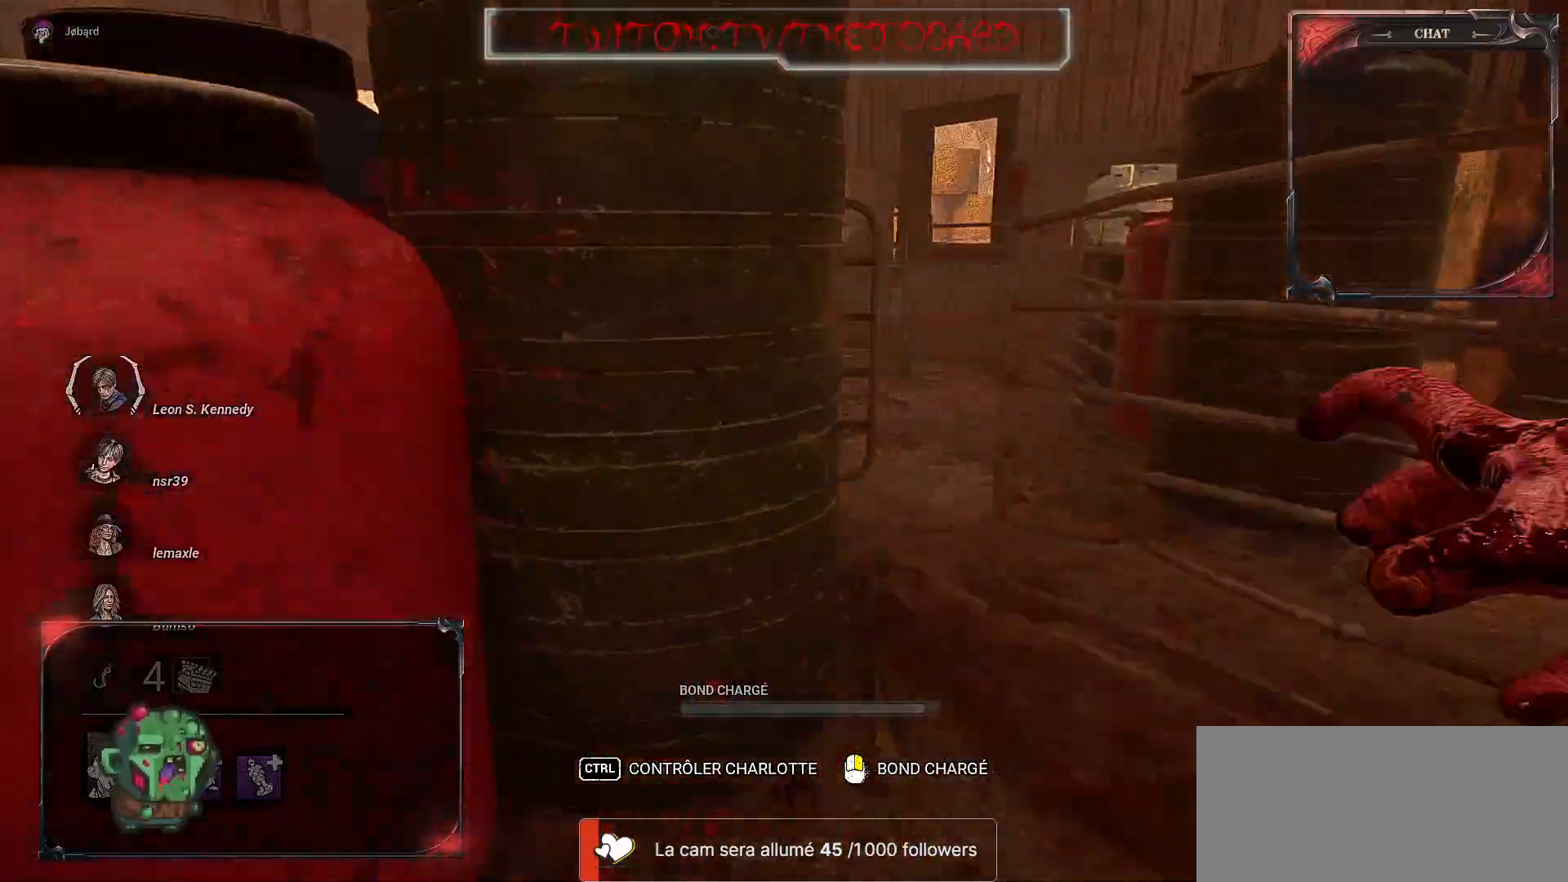
Gameplay with keyboard and mouse; each line is a JSON object with the keys and mouse buttons held at the frame after it. "events" lists presses ("down") and releases ("up") of "a", "ctrl", "d", "e", "f", "q", "r", "s", "shift", "space", "tab", "z", "mouse_left", "mouse_wheel", "mouse_right", "mouse_mb4" and "mouse_mb5" between this image and that frame as [ms after this image, input, new state], when the widget could be followed in between. "mouse_left", "mouse_wheel", "mouse_right", "mouse_mb4", "mouse_mb5" = the "left", "wheel", "right", "mb4", "mb5" buttons of the "mouse" list. No other keys are recorded. "wheel" means that the mouse wheel is clicked or scrolled. Mouse movement is not recorded.
{"keys": ["d"], "mouse": [], "events": [[450, "z", "up"]]}
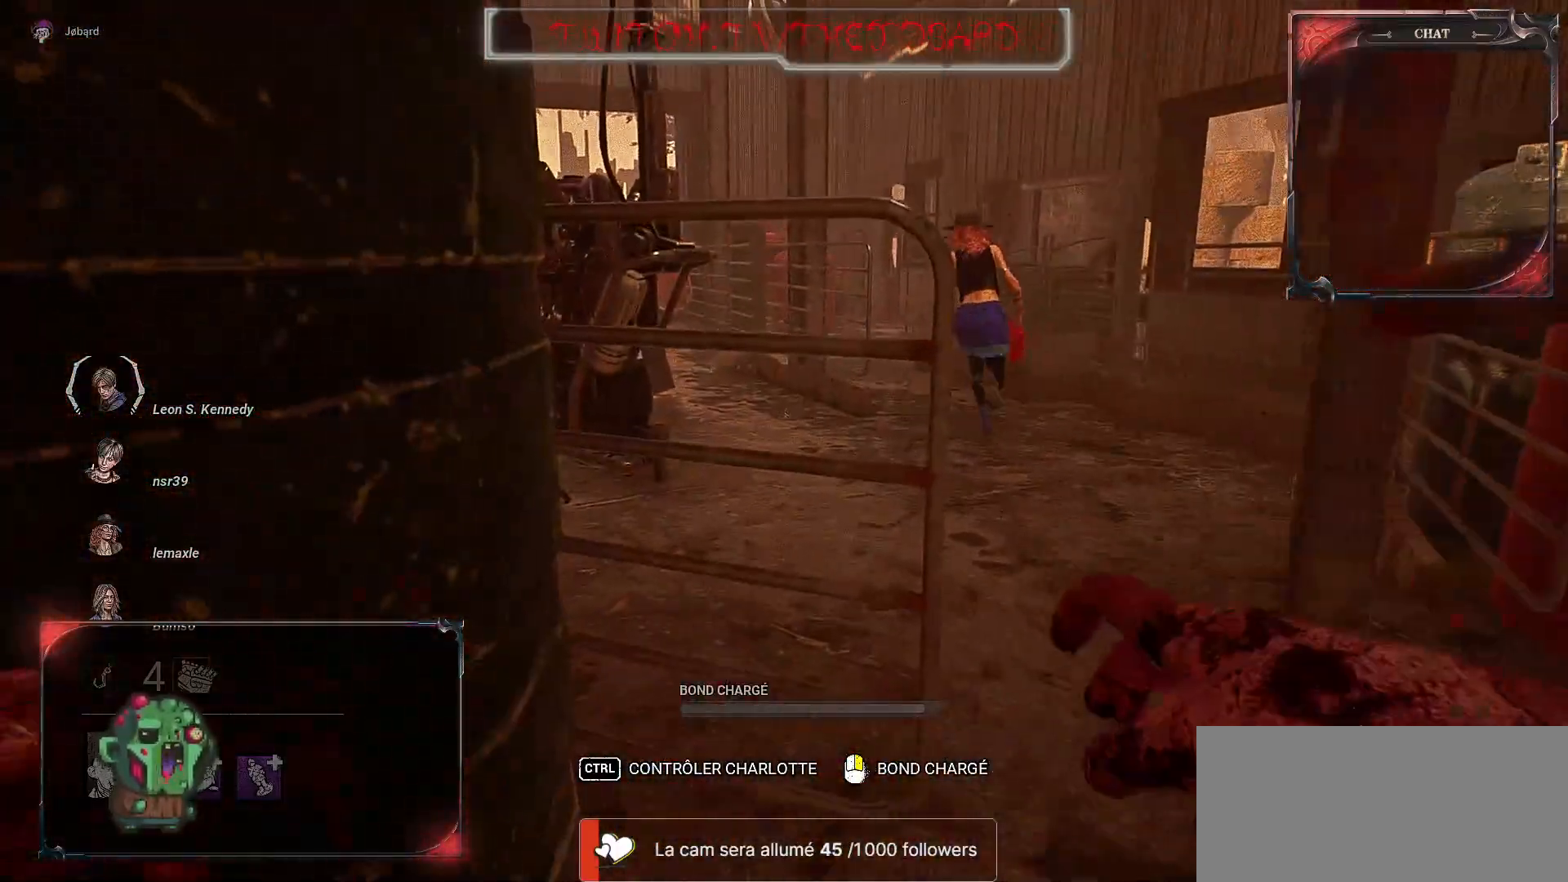
{"keys": ["q", "z"], "mouse": [], "events": [[83, "s", "down"], [183, "q", "down"], [233, "d", "up"], [350, "s", "up"], [483, "z", "down"]]}
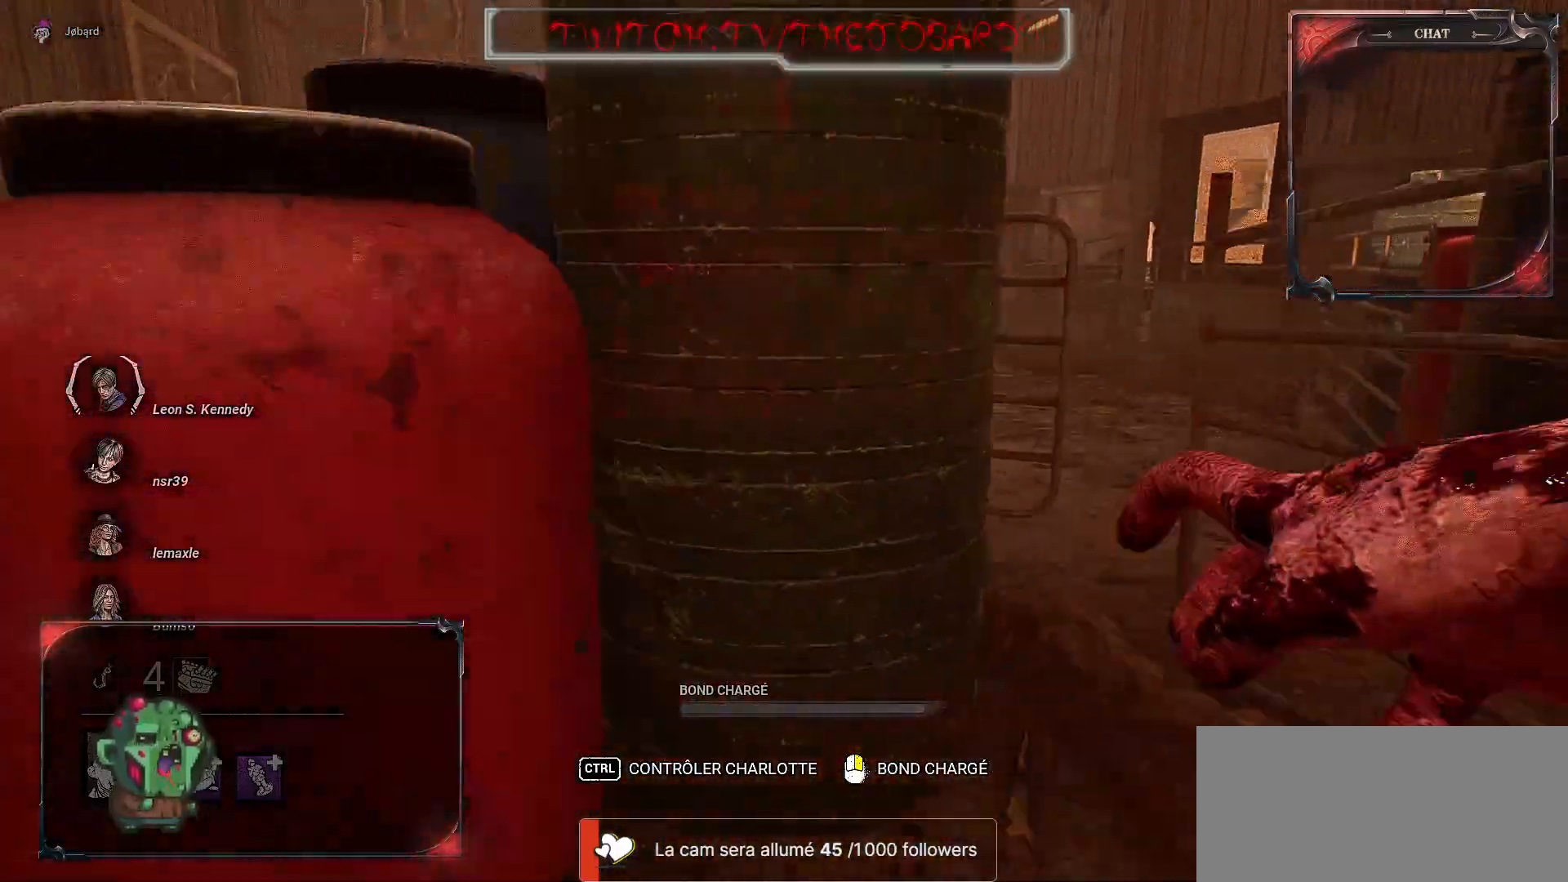
{"keys": ["z"], "mouse": [], "events": [[200, "q", "up"]]}
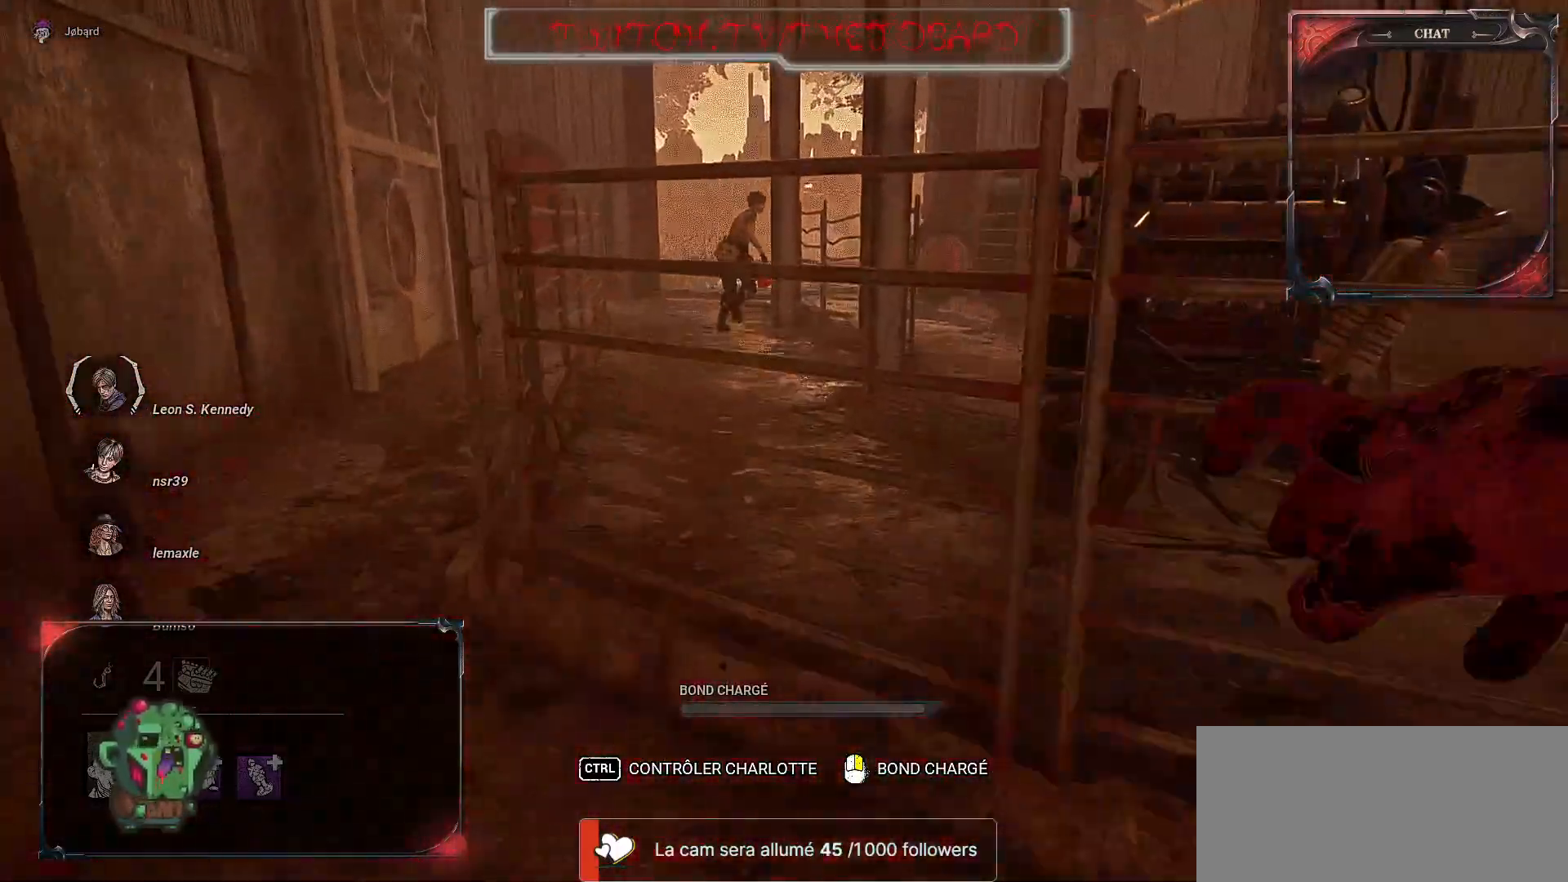
{"keys": ["z"], "mouse": [], "events": [[117, "q", "down"], [433, "q", "up"]]}
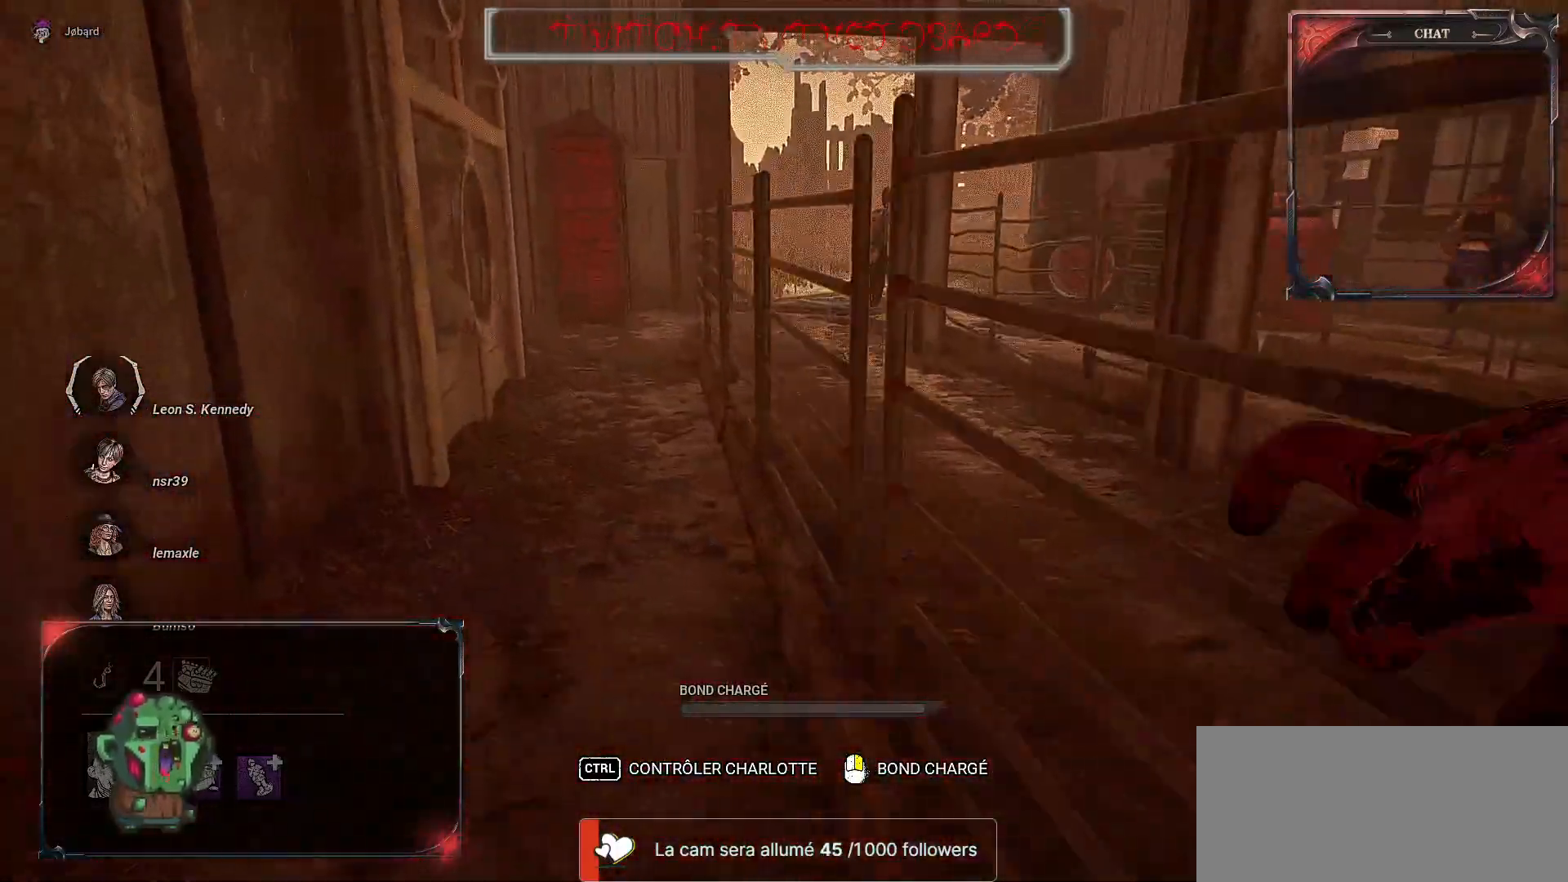
{"keys": ["z"], "mouse": [], "events": []}
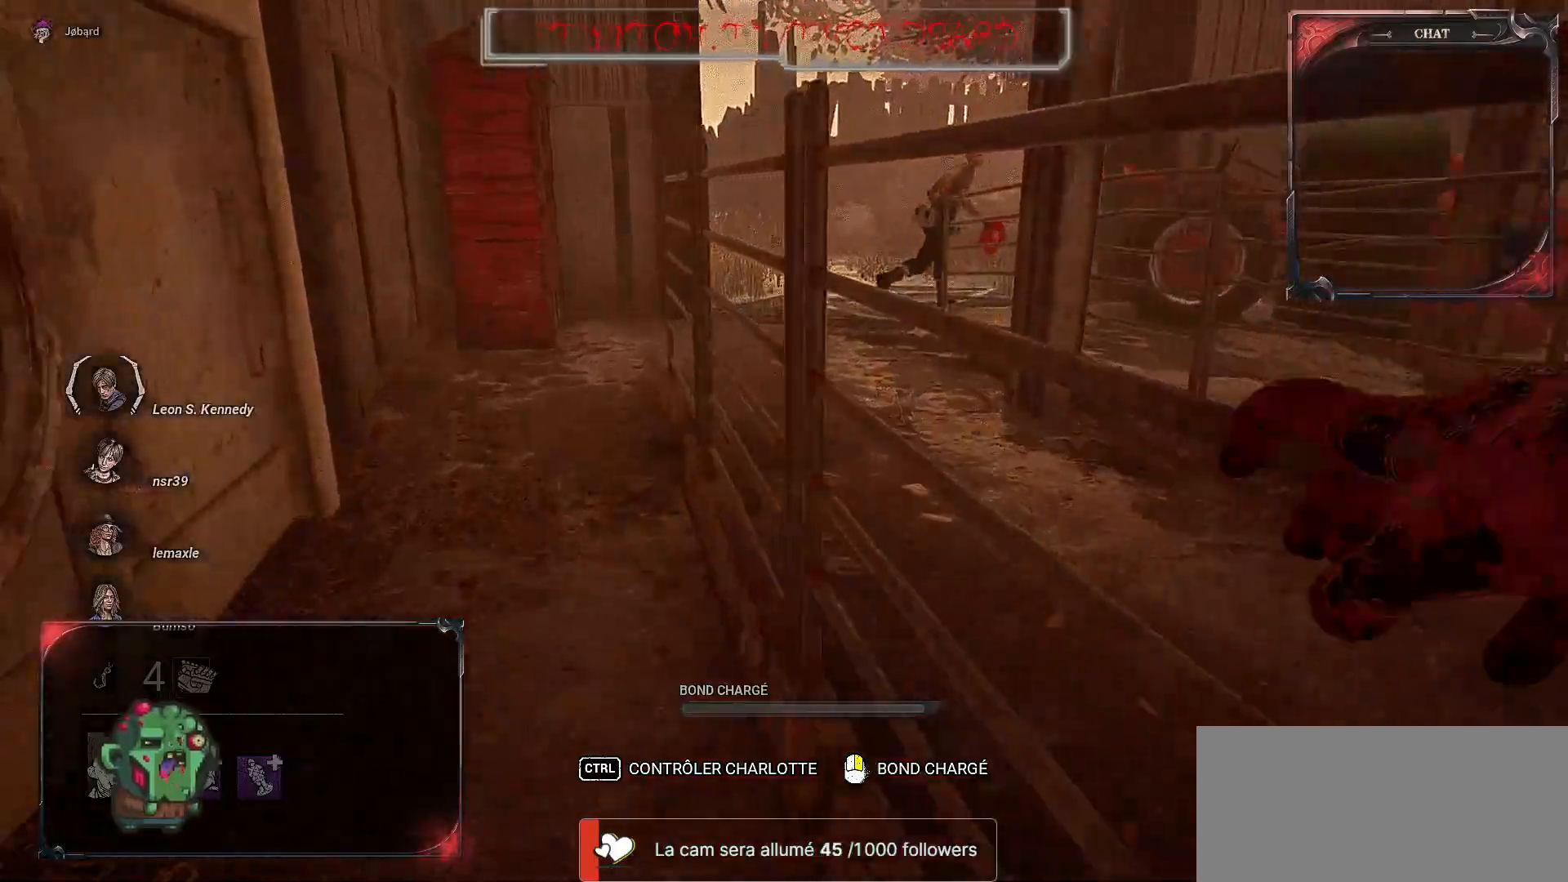
{"keys": ["q", "z"], "mouse": [], "events": [[483, "q", "down"]]}
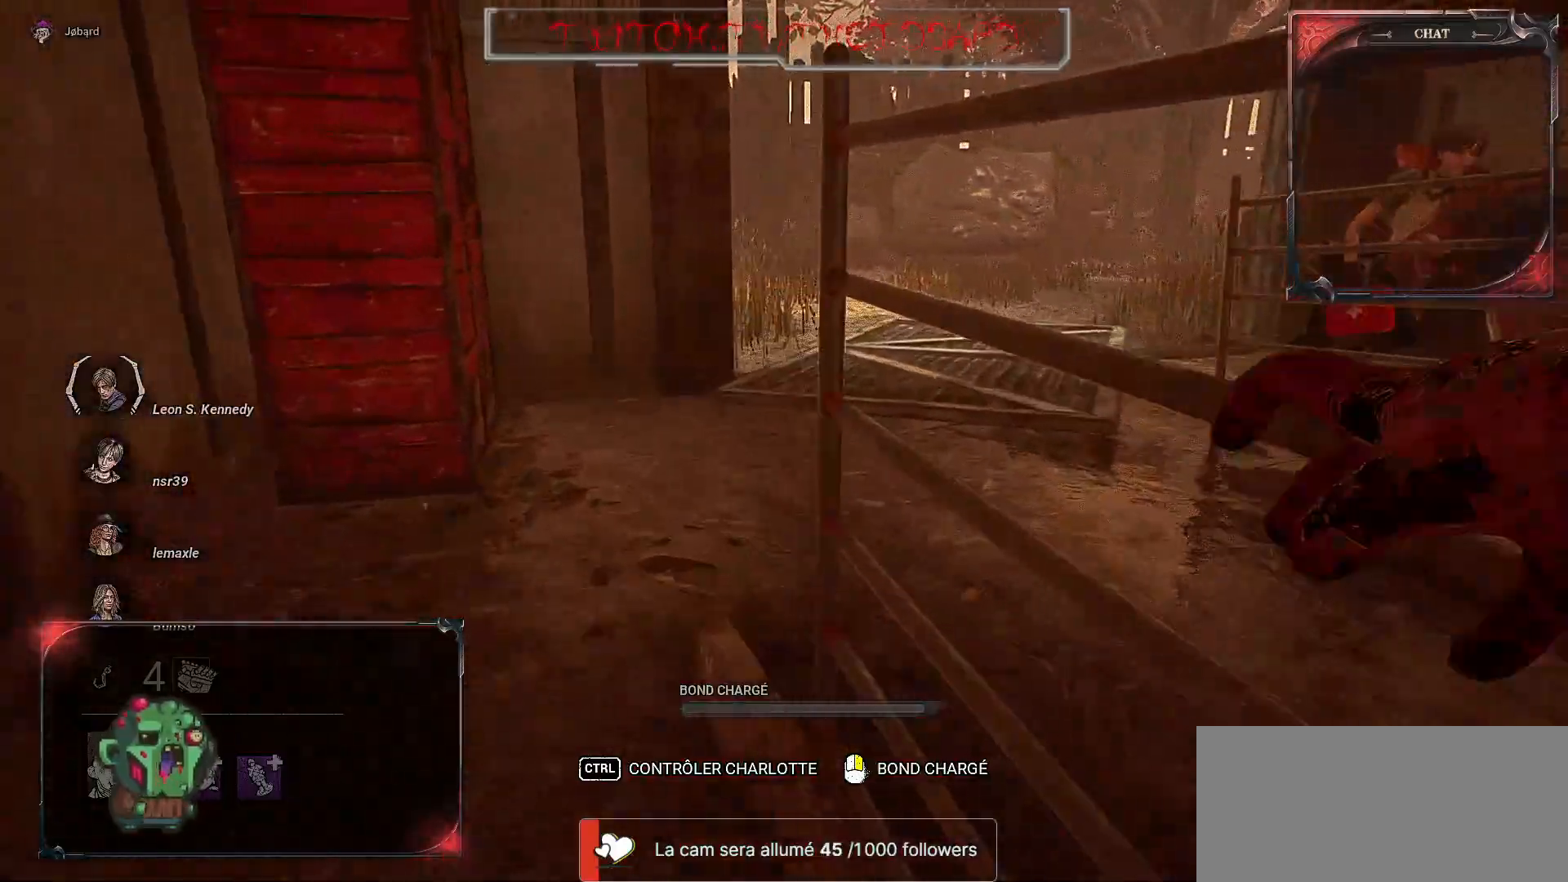
{"keys": ["q", "z"], "mouse": [], "events": []}
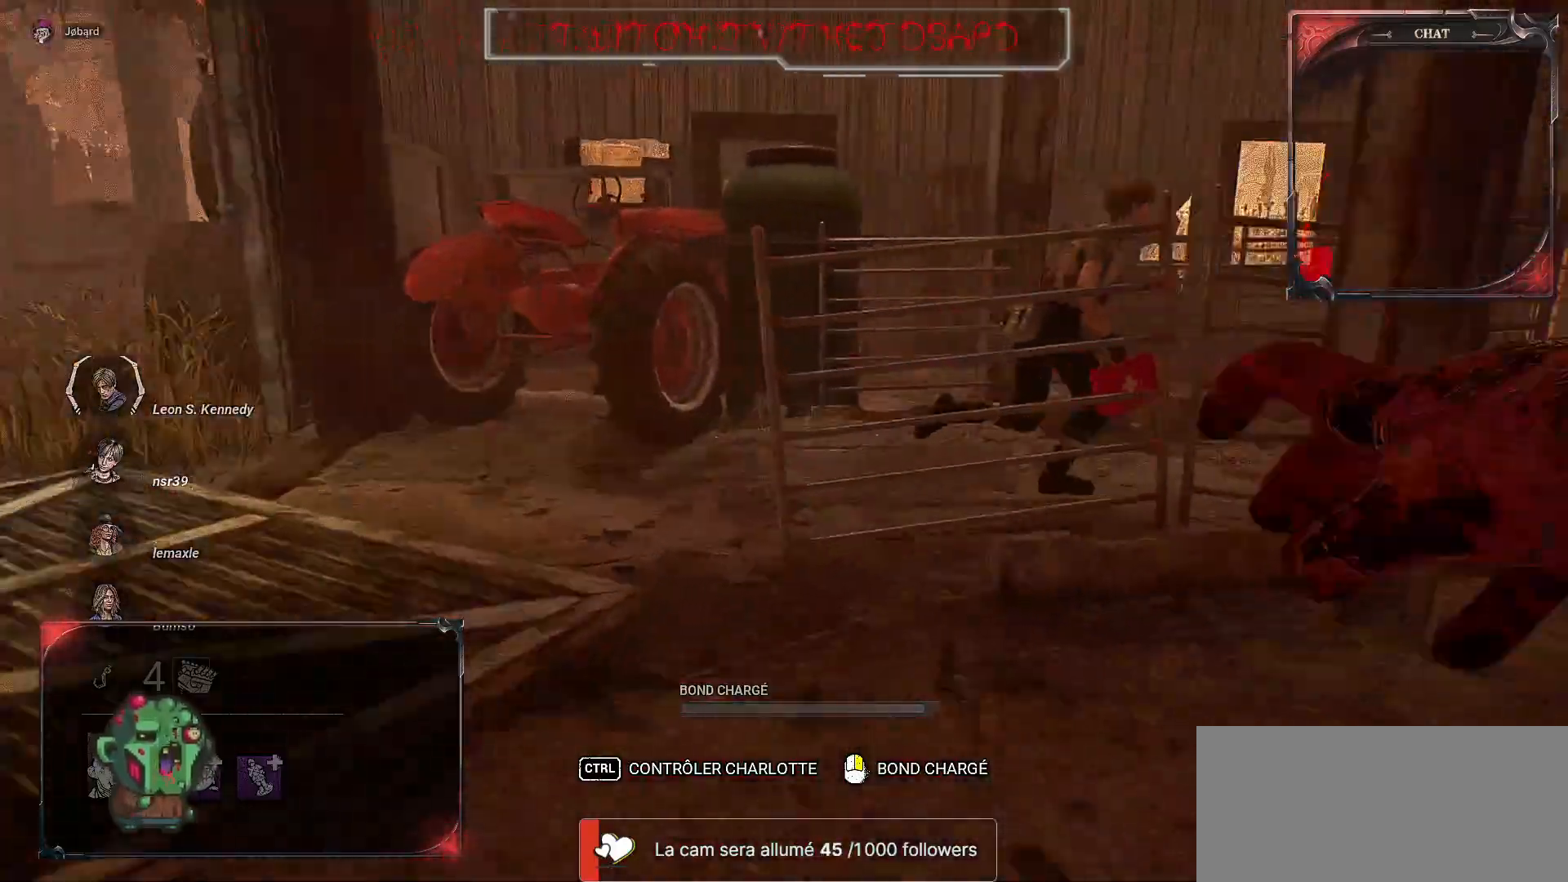
{"keys": ["z"], "mouse": [], "events": [[483, "q", "up"]]}
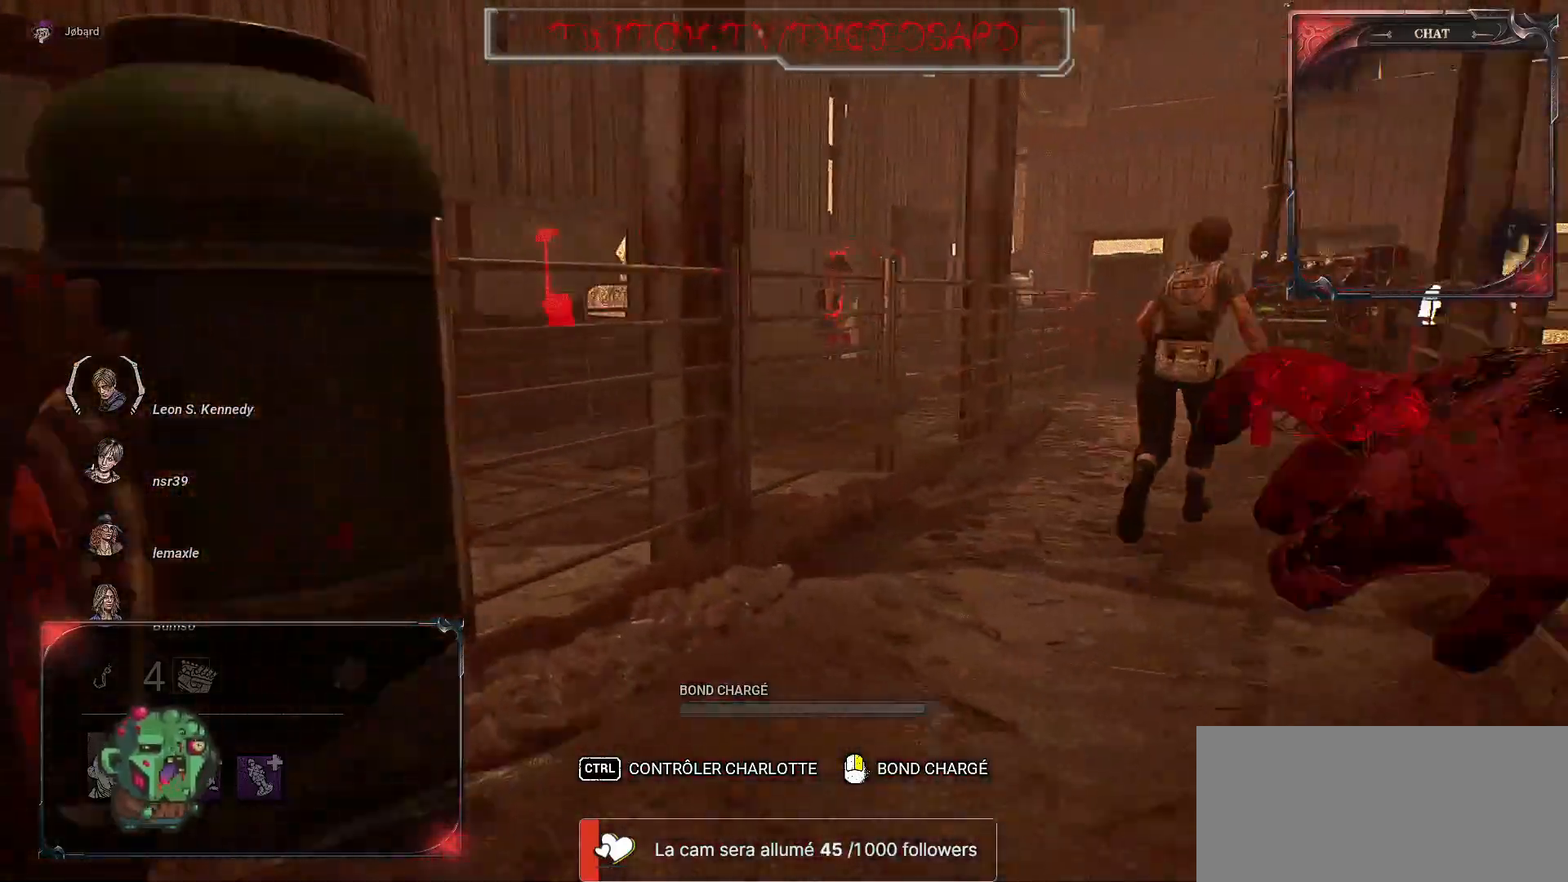
{"keys": ["z"], "mouse": ["right"], "events": [[200, "mouse_right", "down"]]}
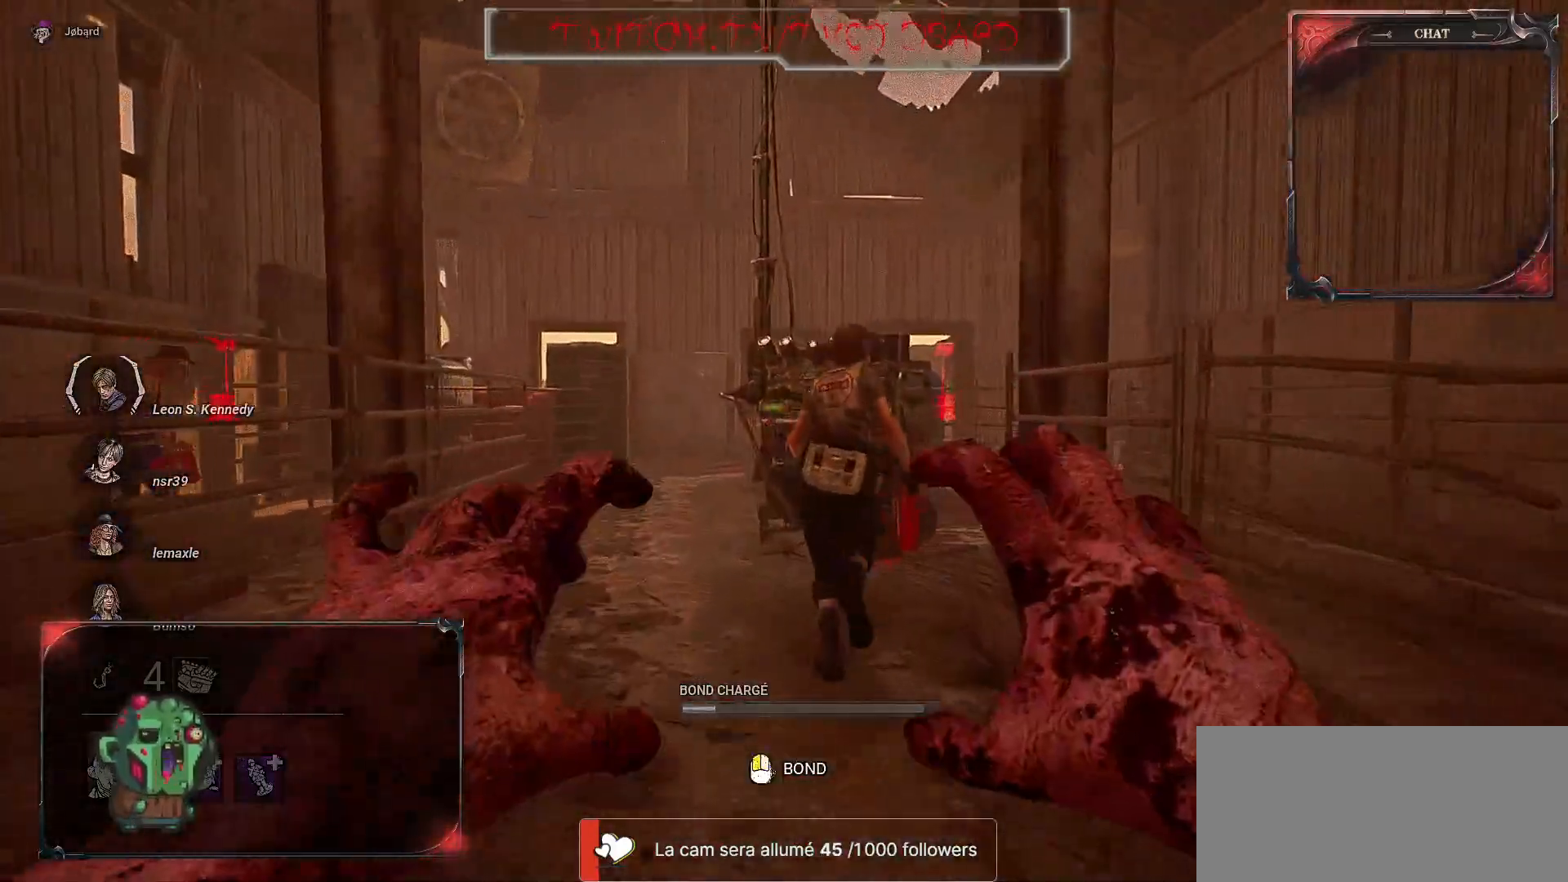
{"keys": ["z"], "mouse": ["right"], "events": []}
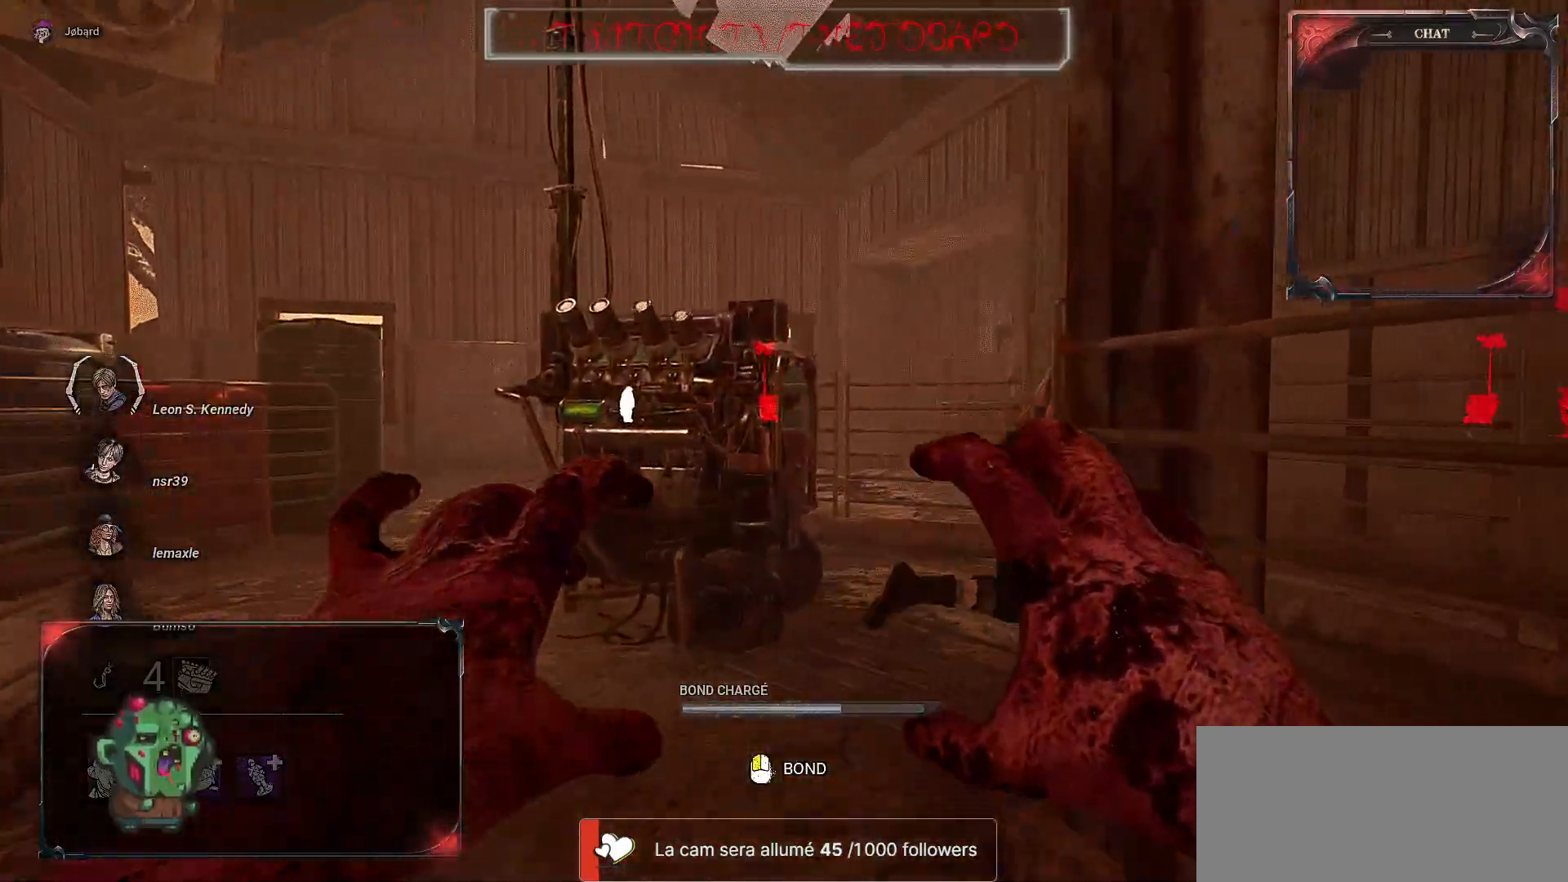
{"keys": ["q", "z"], "mouse": [], "events": [[17, "mouse_right", "up"], [467, "q", "down"]]}
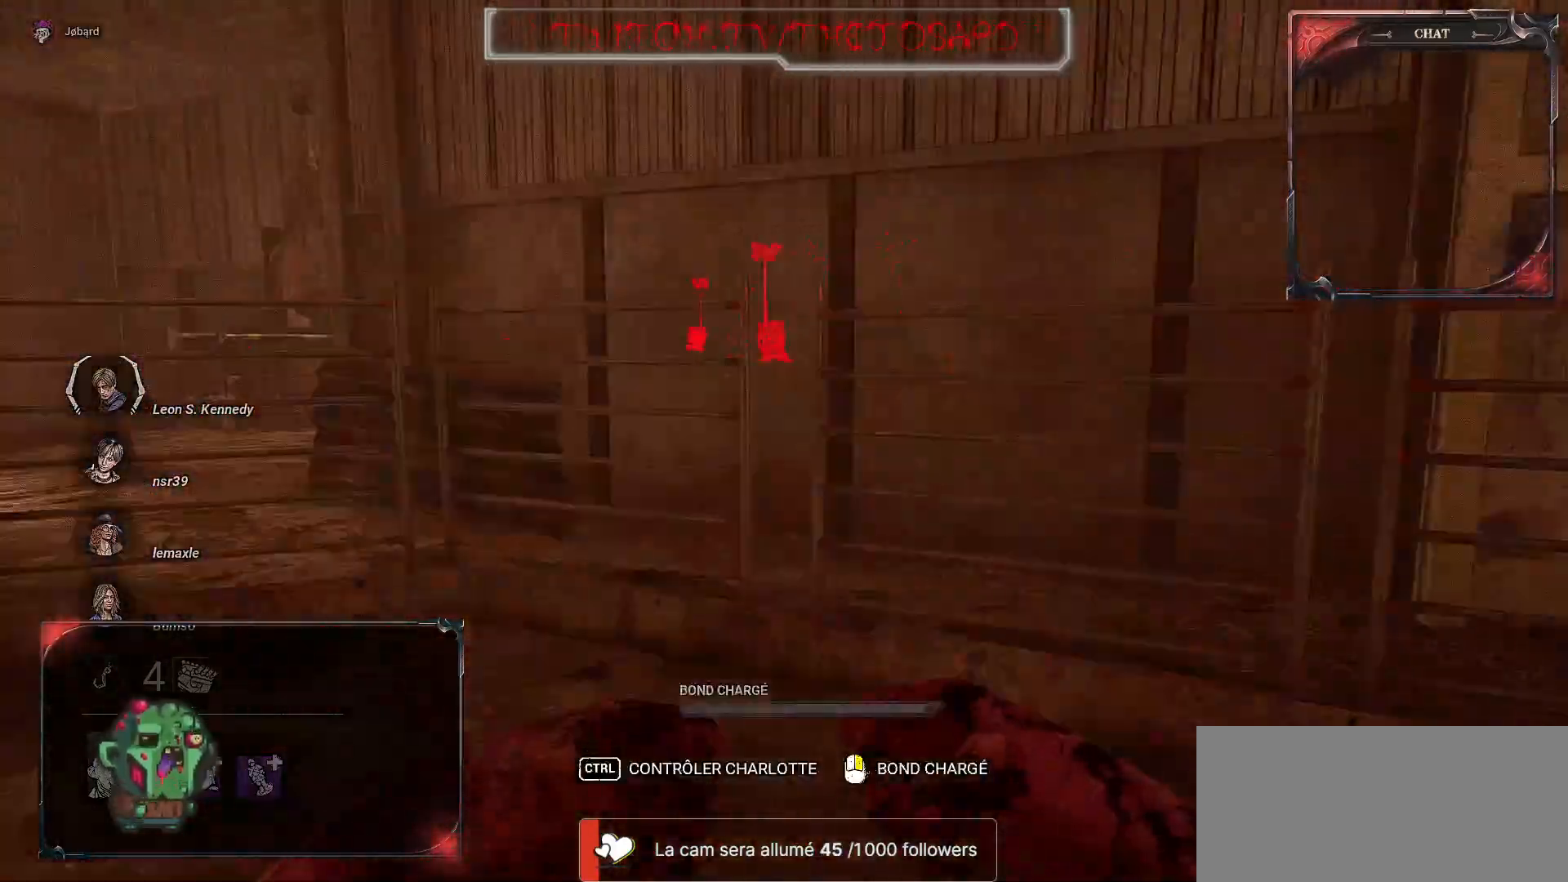
{"keys": ["z"], "mouse": ["right"], "events": [[83, "mouse_right", "down"], [167, "q", "up"]]}
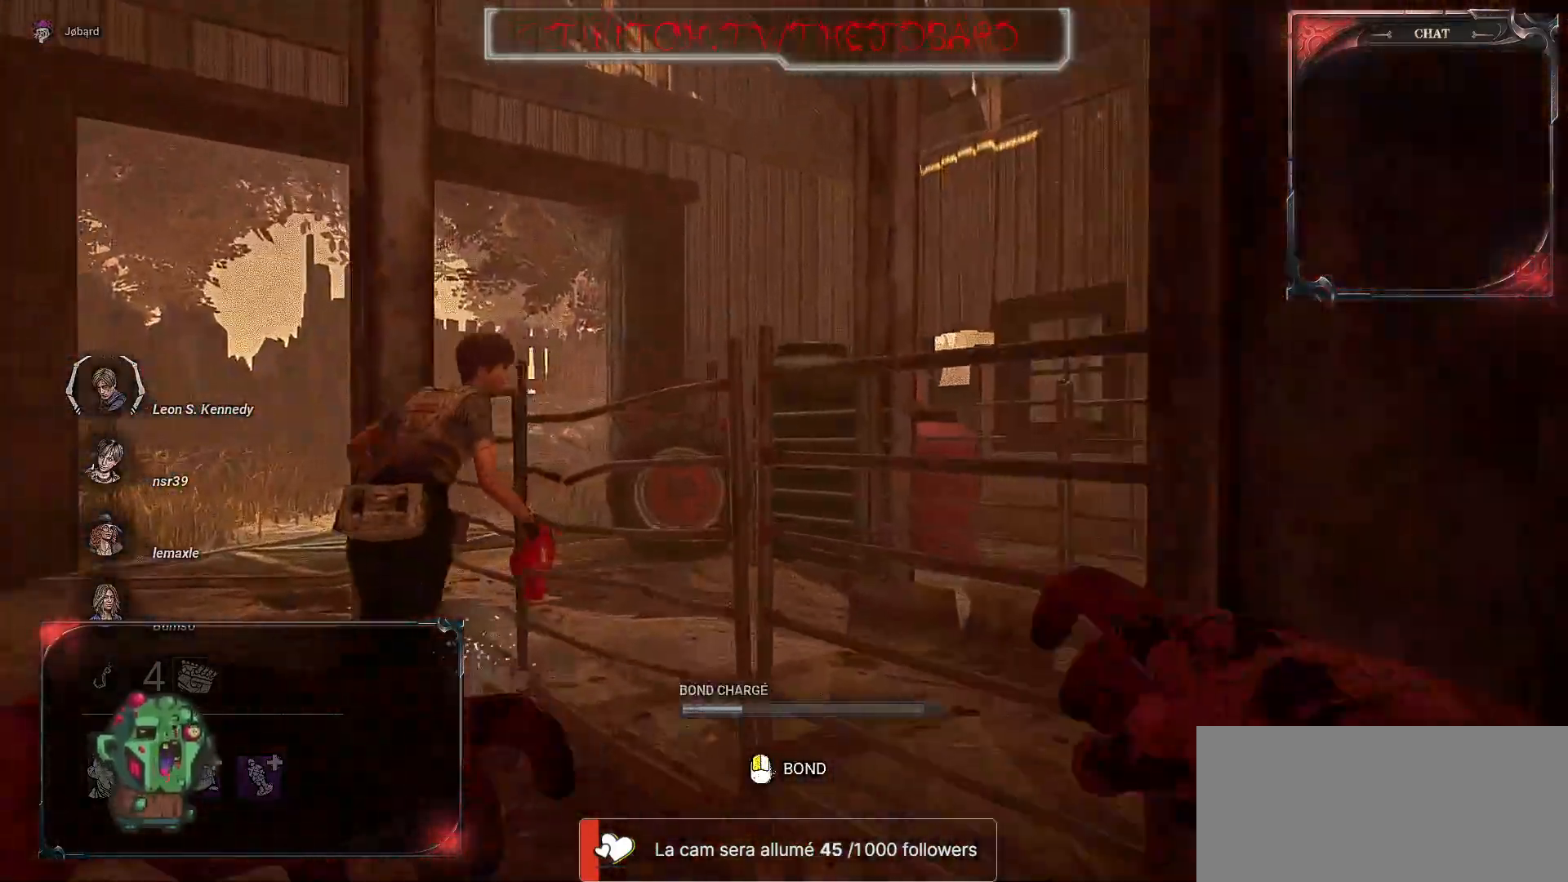
{"keys": ["z"], "mouse": ["right"], "events": [[50, "q", "down"], [400, "q", "up"]]}
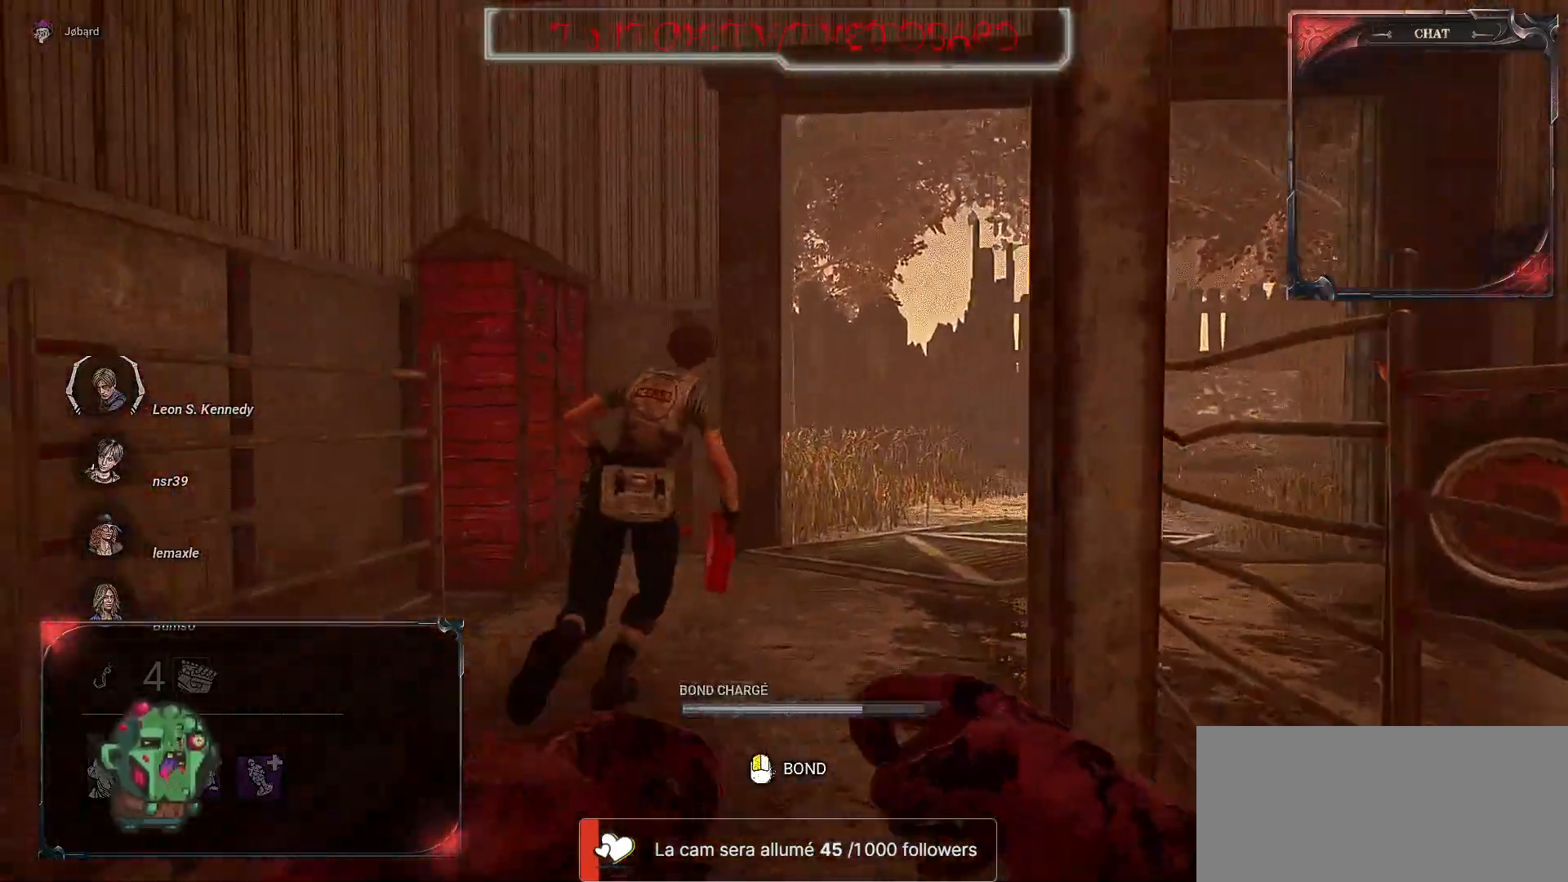
{"keys": ["z"], "mouse": ["left", "right"], "events": [[383, "mouse_left", "down"]]}
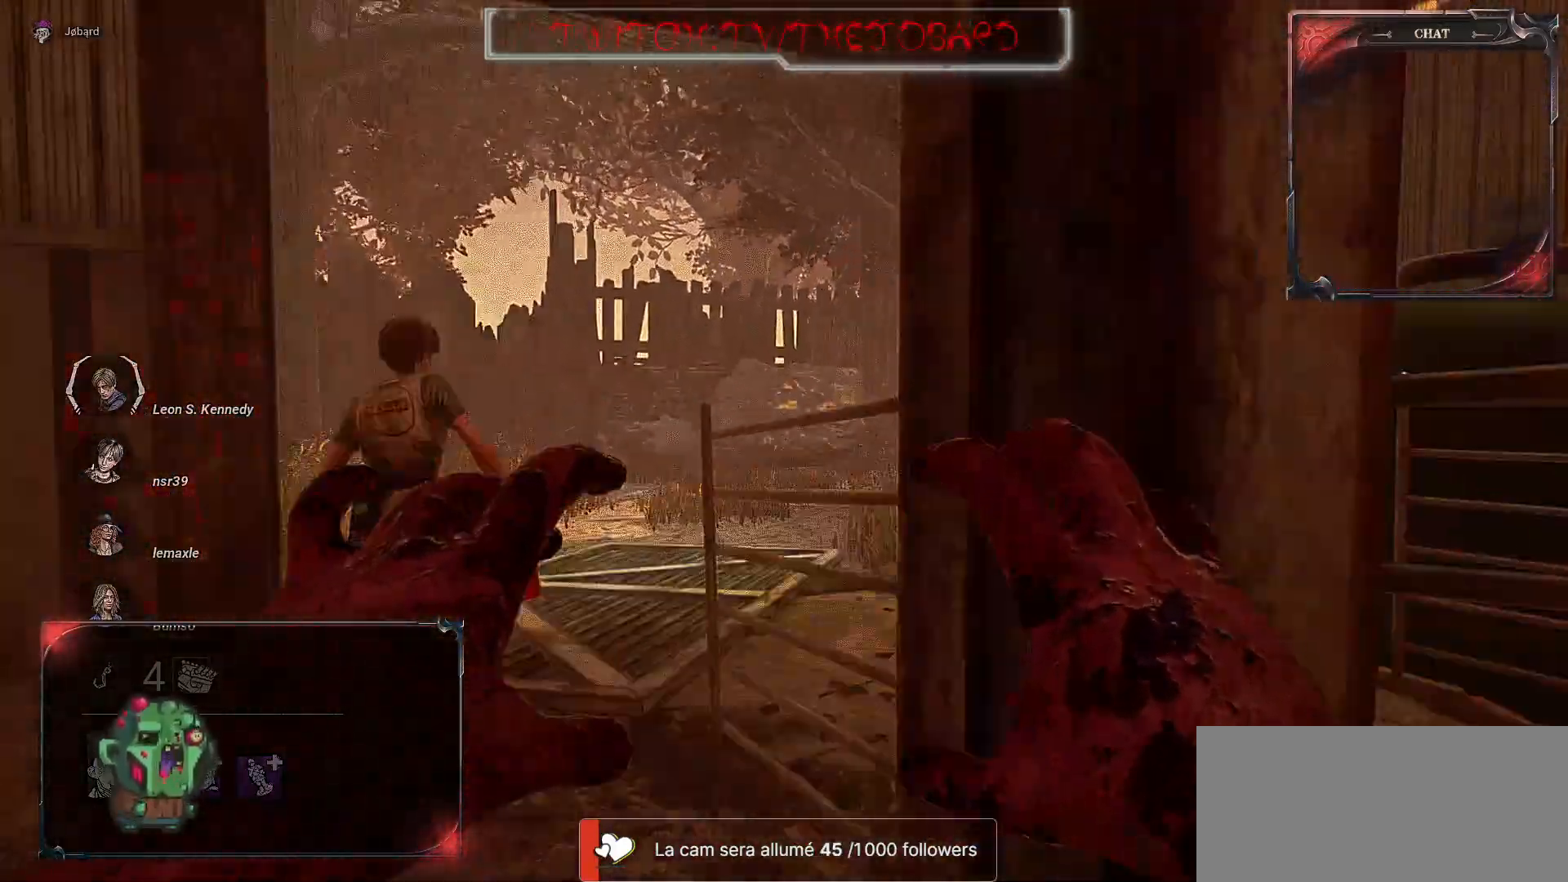
{"keys": [], "mouse": [], "events": [[100, "mouse_left", "up"], [167, "mouse_left", "down"], [300, "mouse_left", "up"], [467, "z", "up"], [483, "mouse_right", "up"]]}
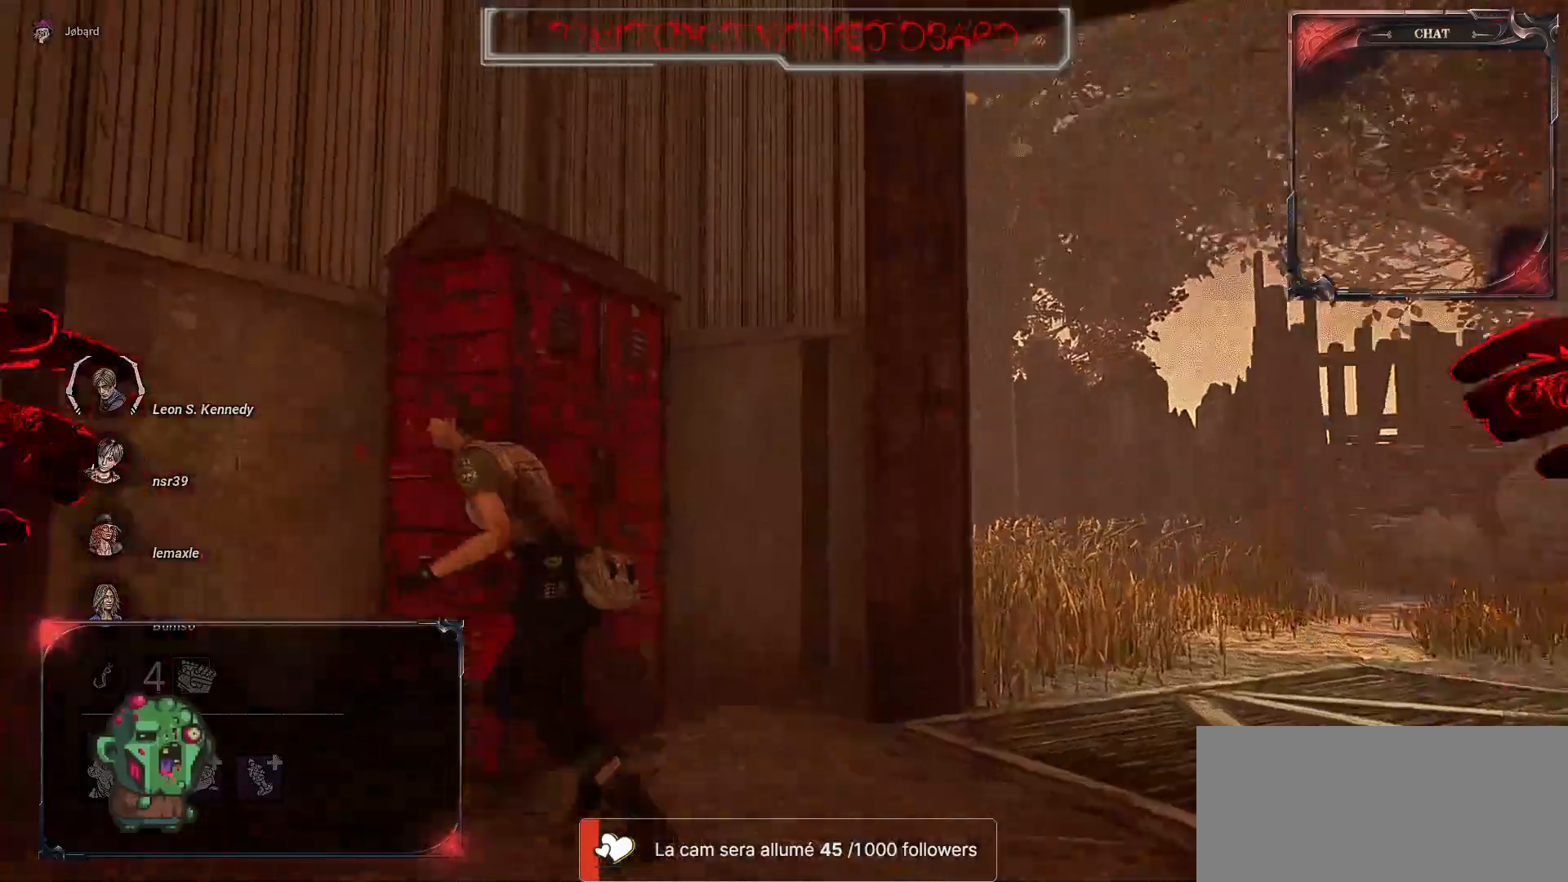
{"keys": ["s"], "mouse": [], "events": [[133, "s", "down"]]}
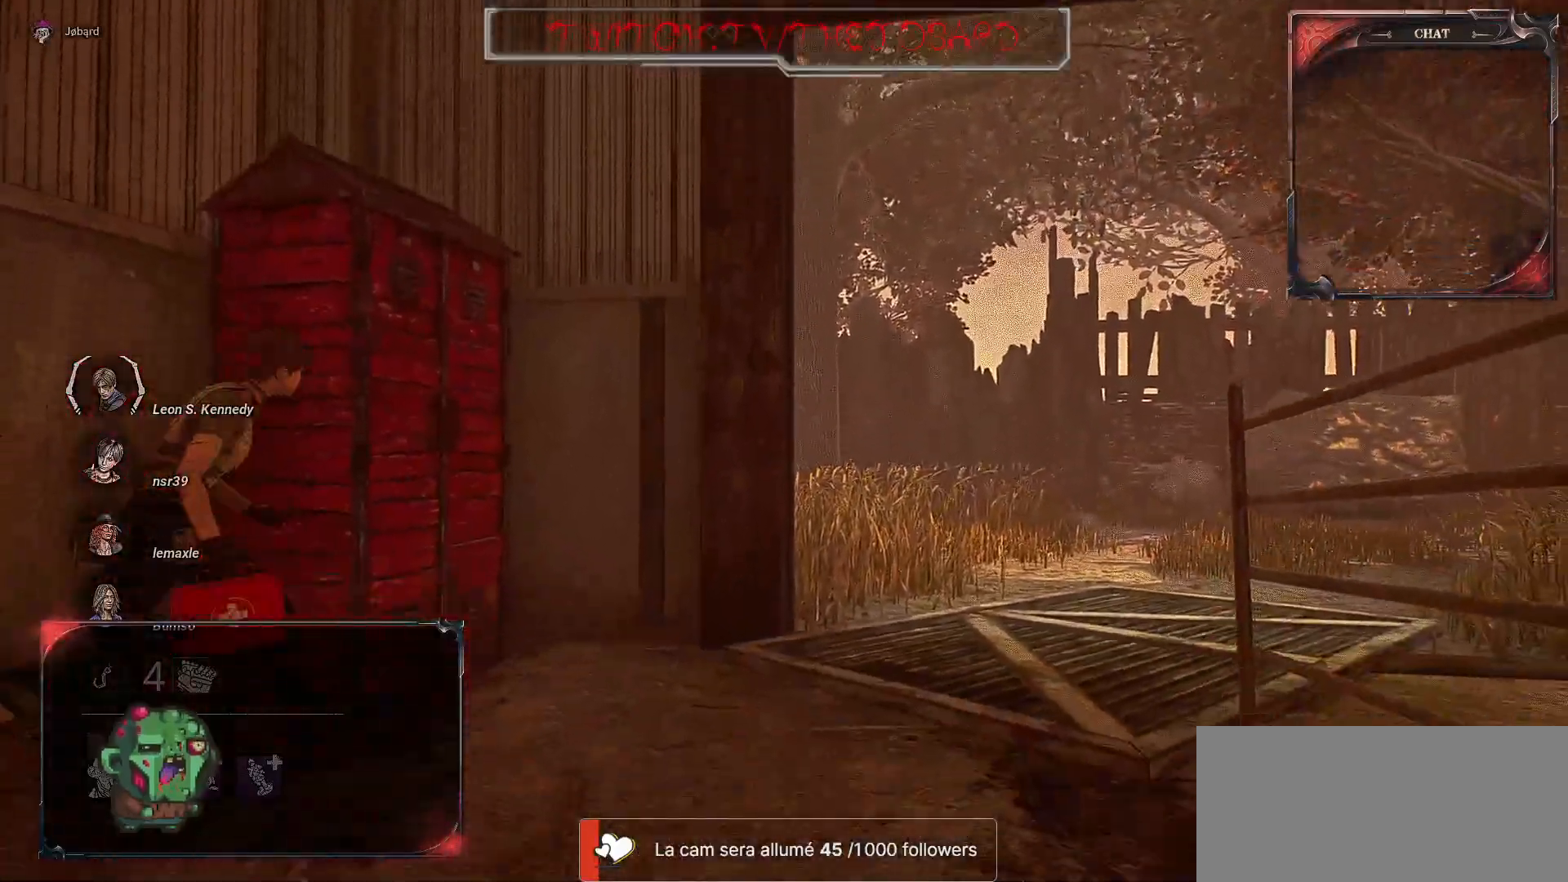
{"keys": ["s"], "mouse": [], "events": []}
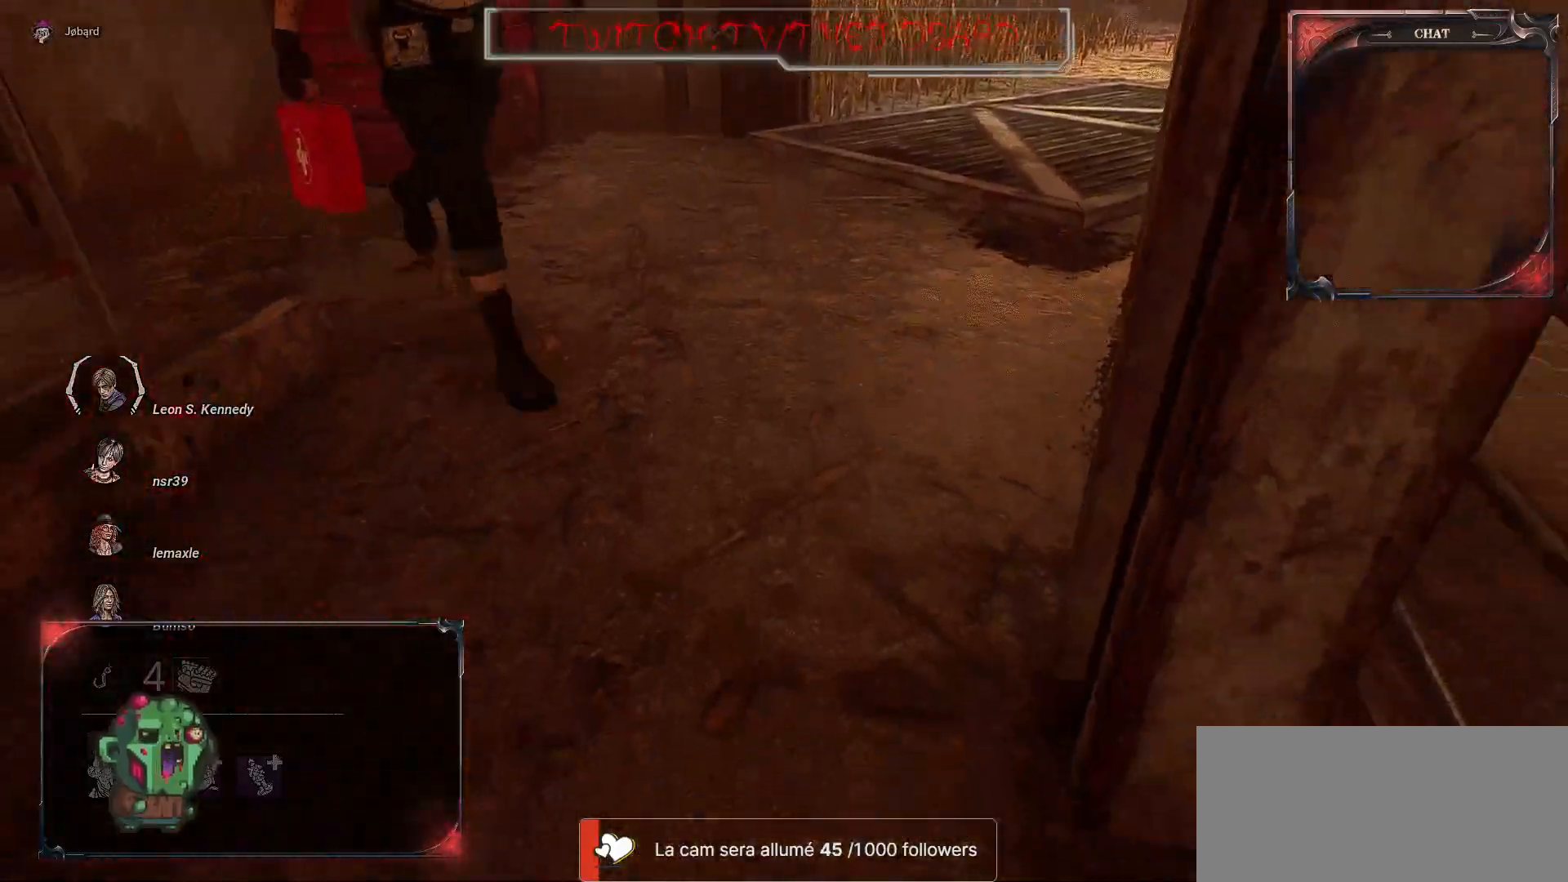
{"keys": ["q", "s"], "mouse": [], "events": [[450, "q", "down"]]}
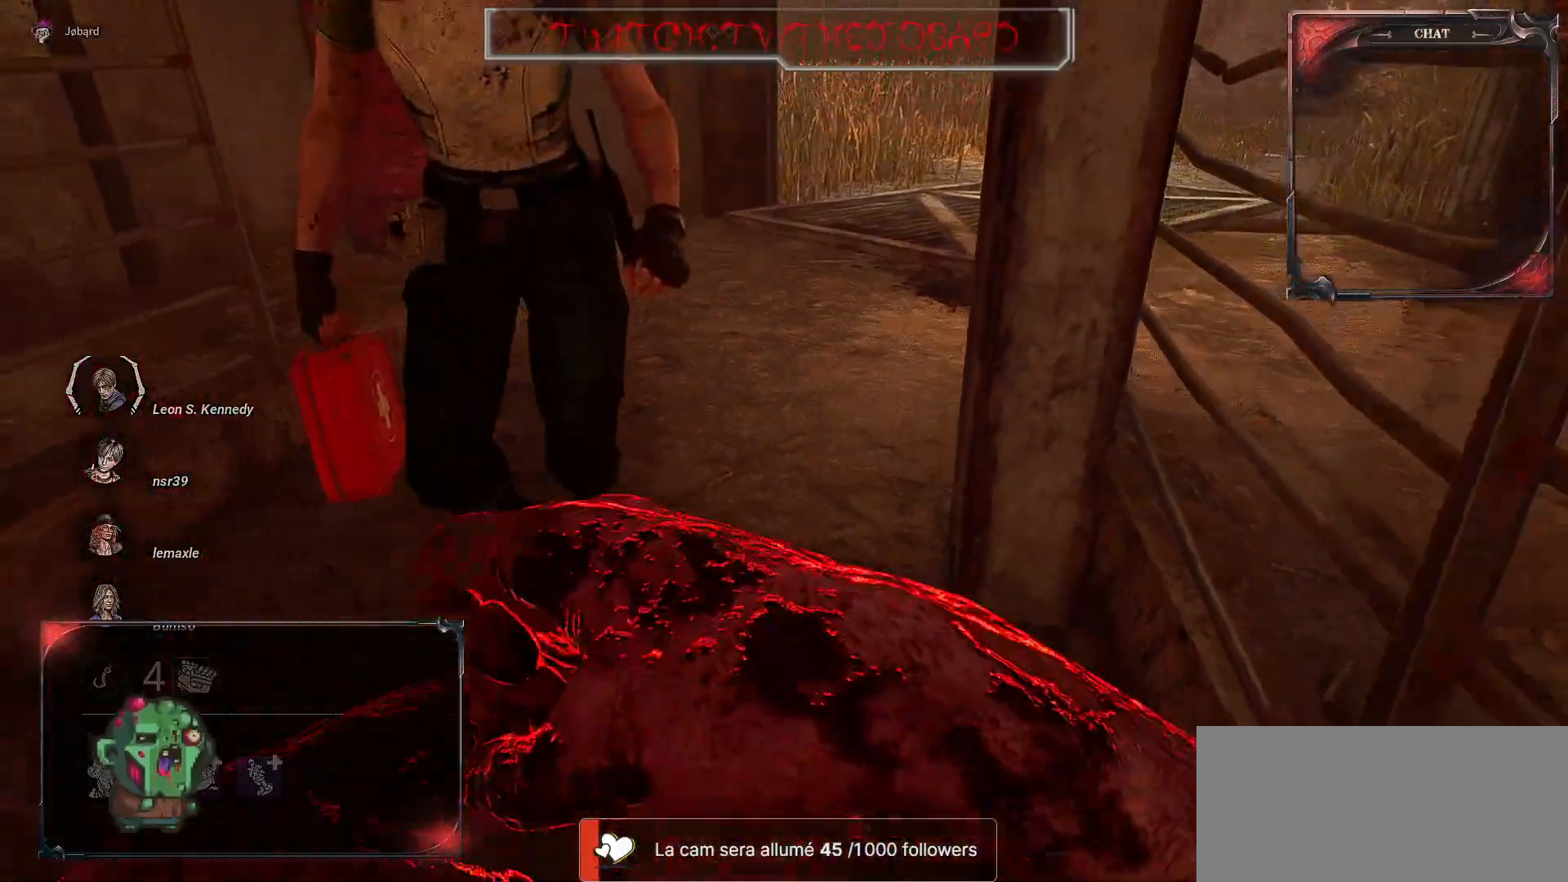
{"keys": ["q", "s"], "mouse": [], "events": []}
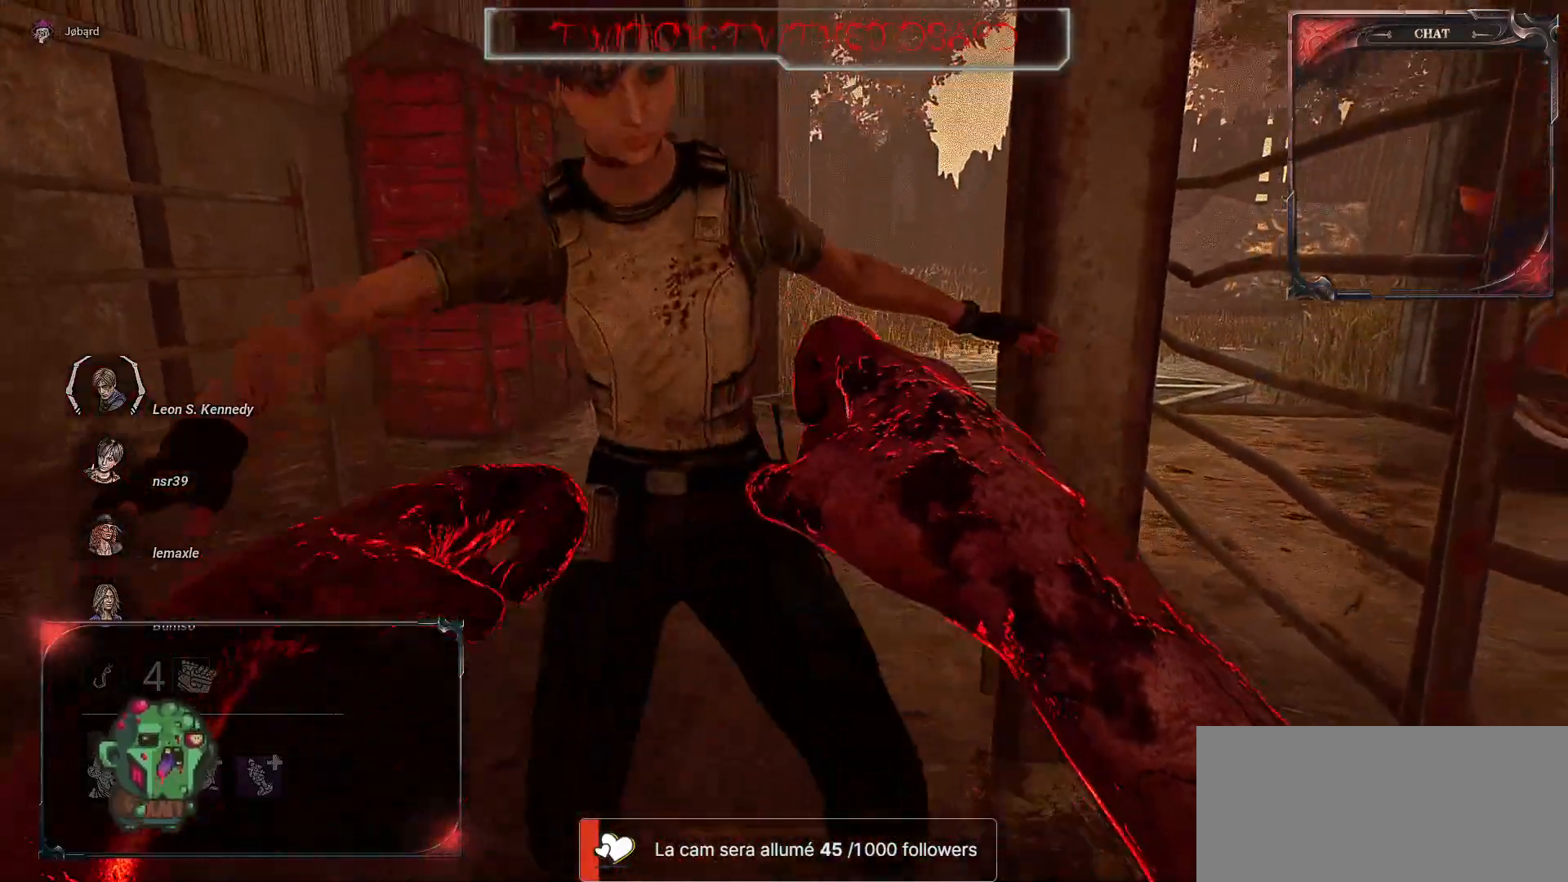
{"keys": ["s"], "mouse": [], "events": [[100, "q", "up"]]}
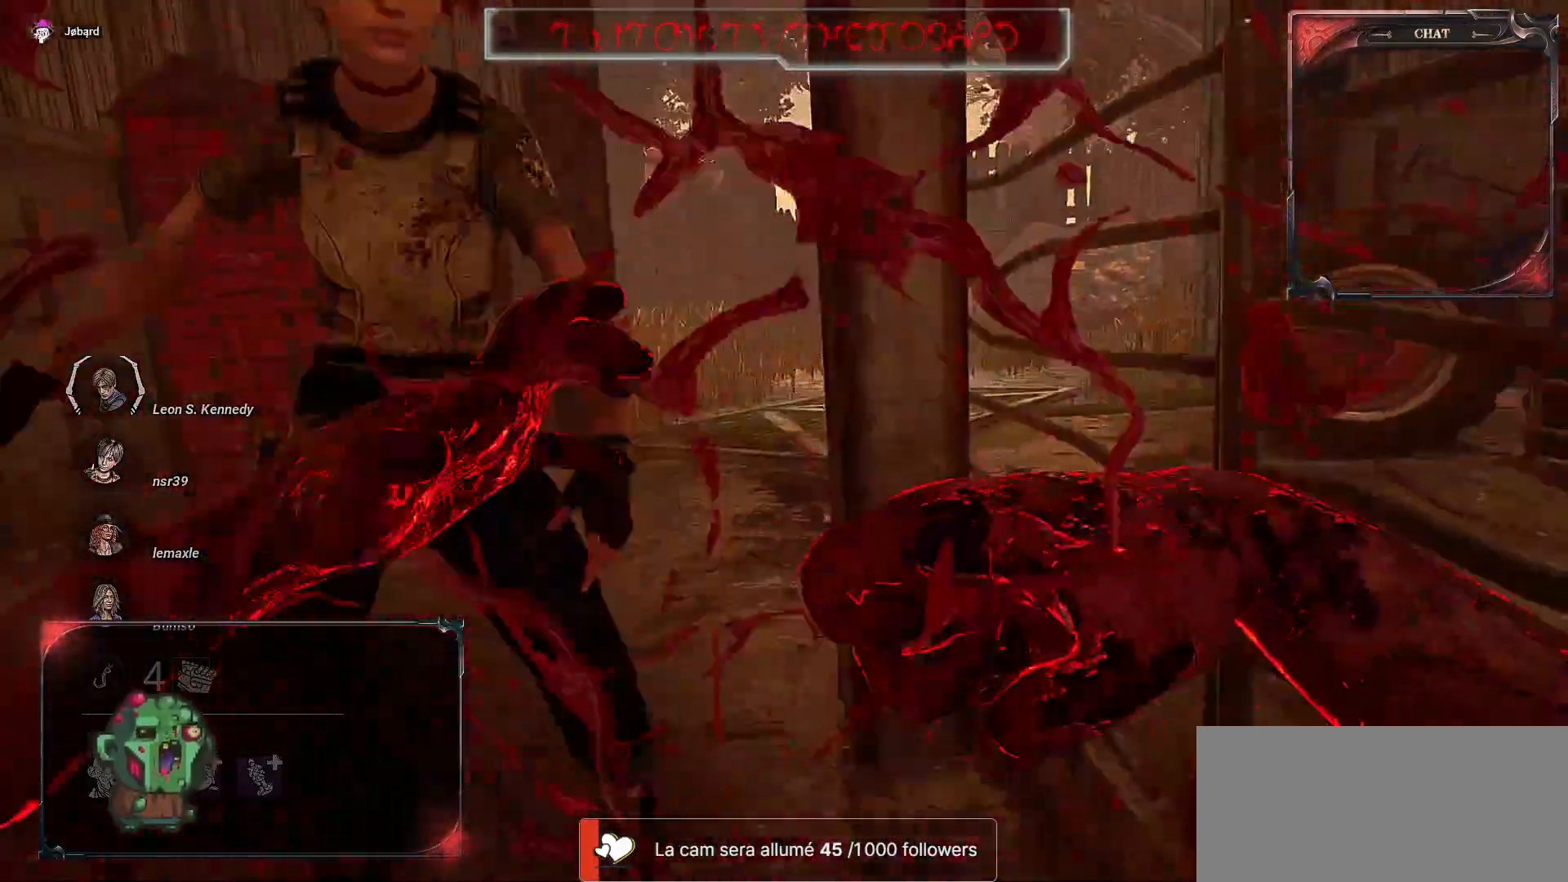
{"keys": ["d", "z"], "mouse": [], "events": [[167, "s", "up"], [217, "d", "down"], [483, "z", "down"]]}
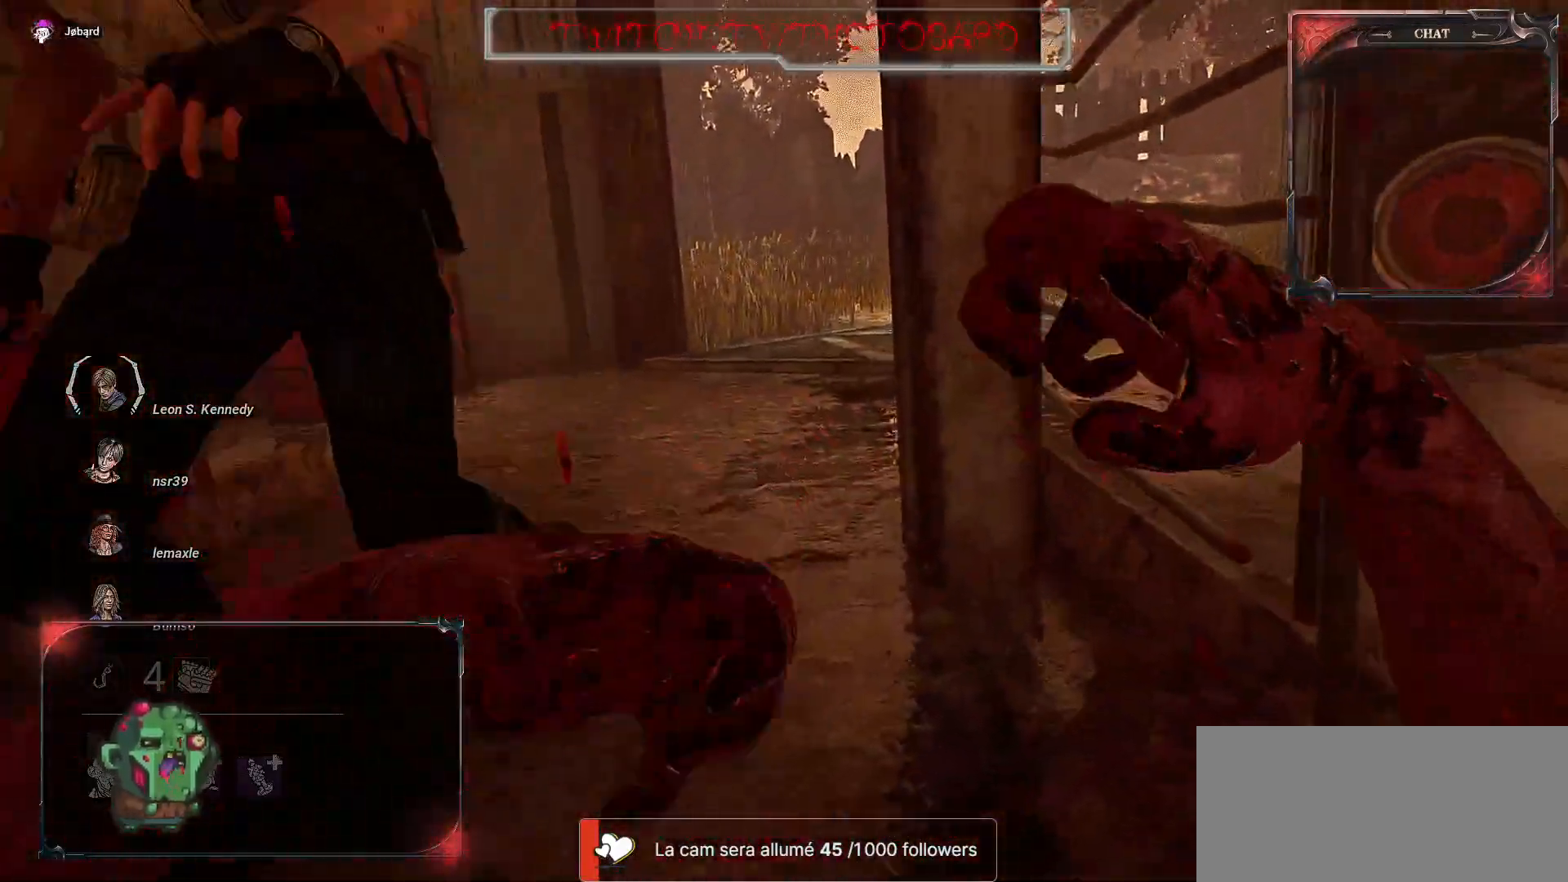
{"keys": ["z"], "mouse": [], "events": [[300, "d", "up"]]}
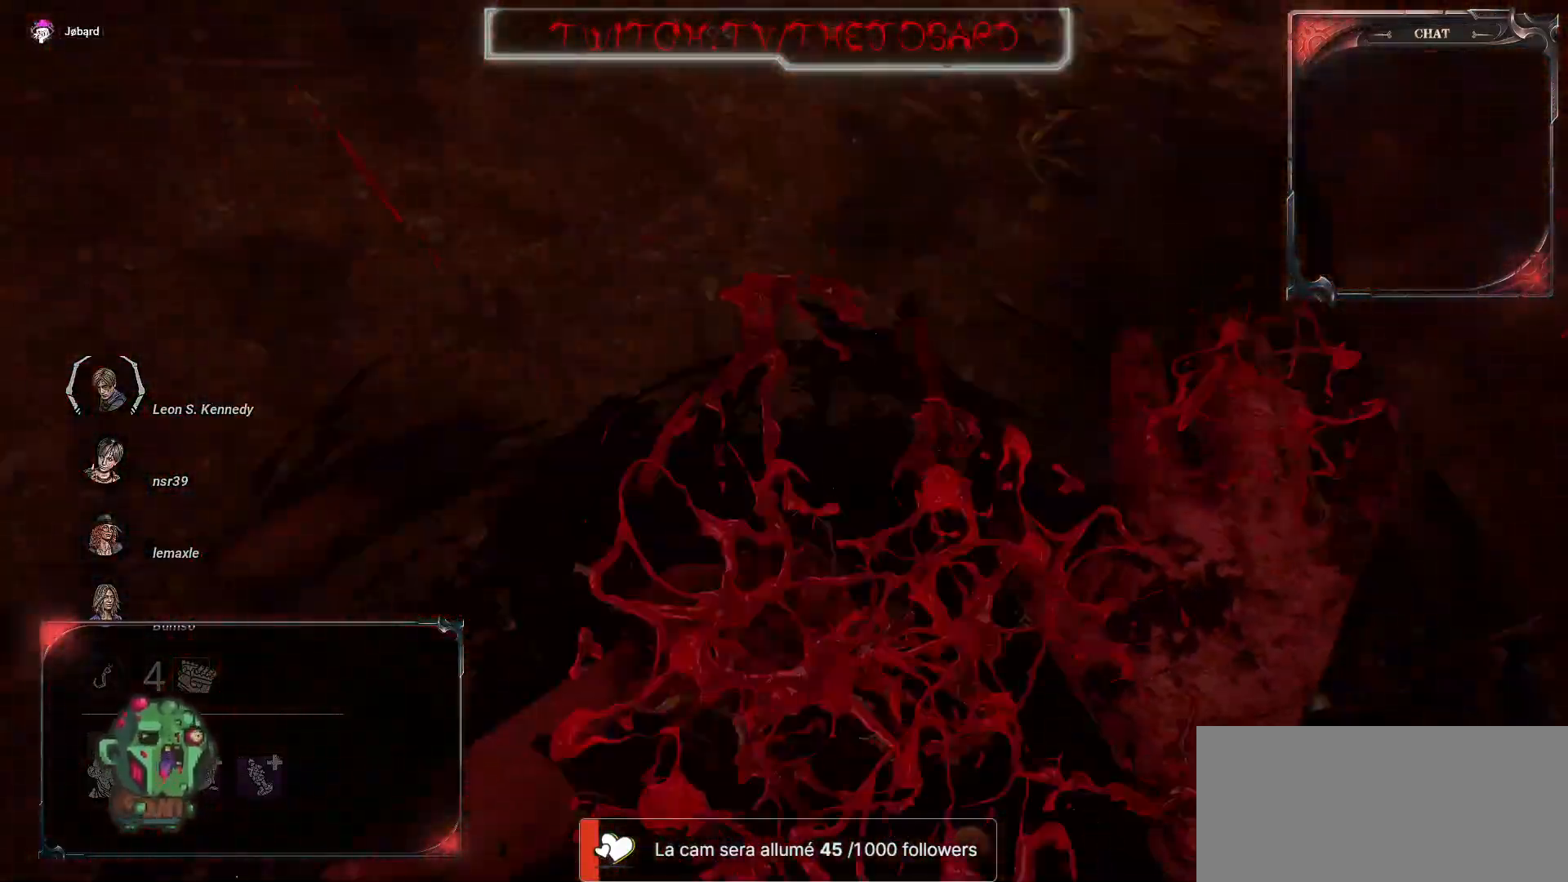
{"keys": ["z"], "mouse": ["left"], "events": [[433, "mouse_left", "down"]]}
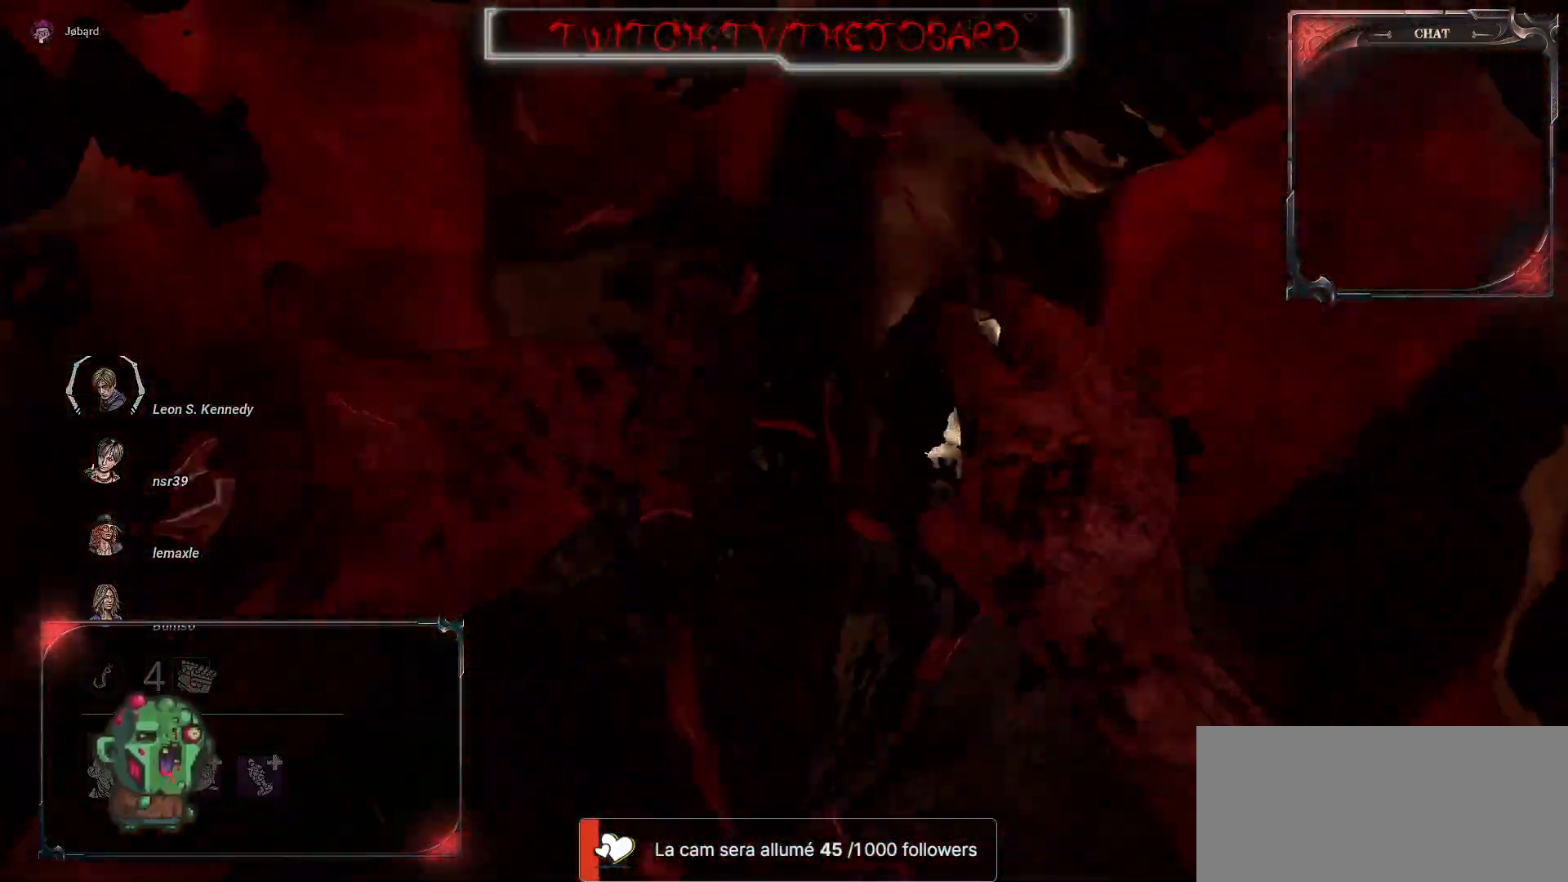
{"keys": ["z"], "mouse": [], "events": [[33, "mouse_left", "up"]]}
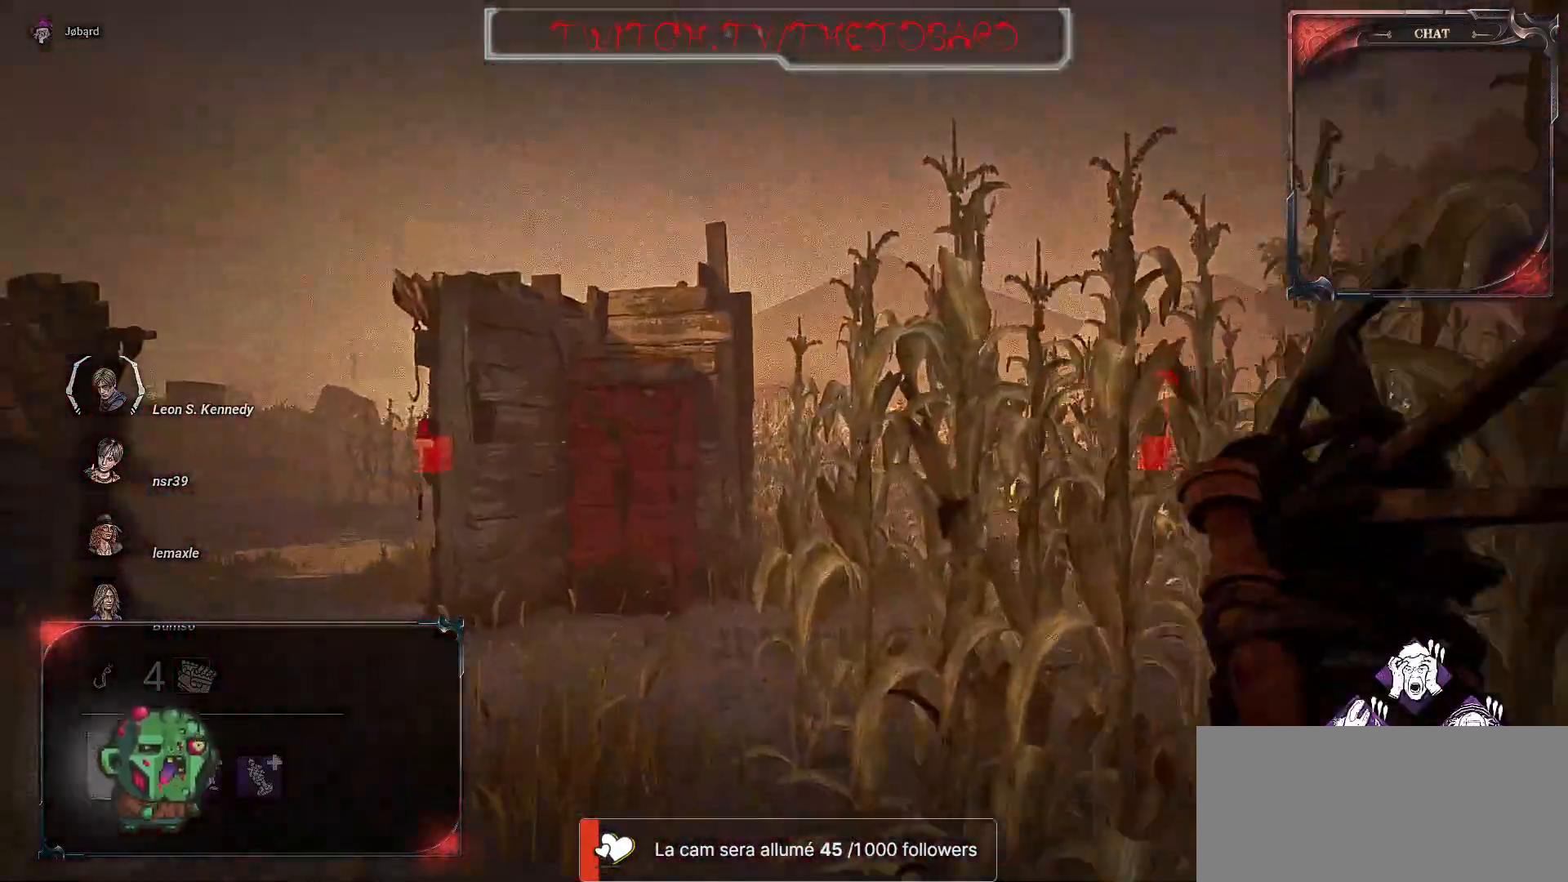
{"keys": ["z"], "mouse": [], "events": []}
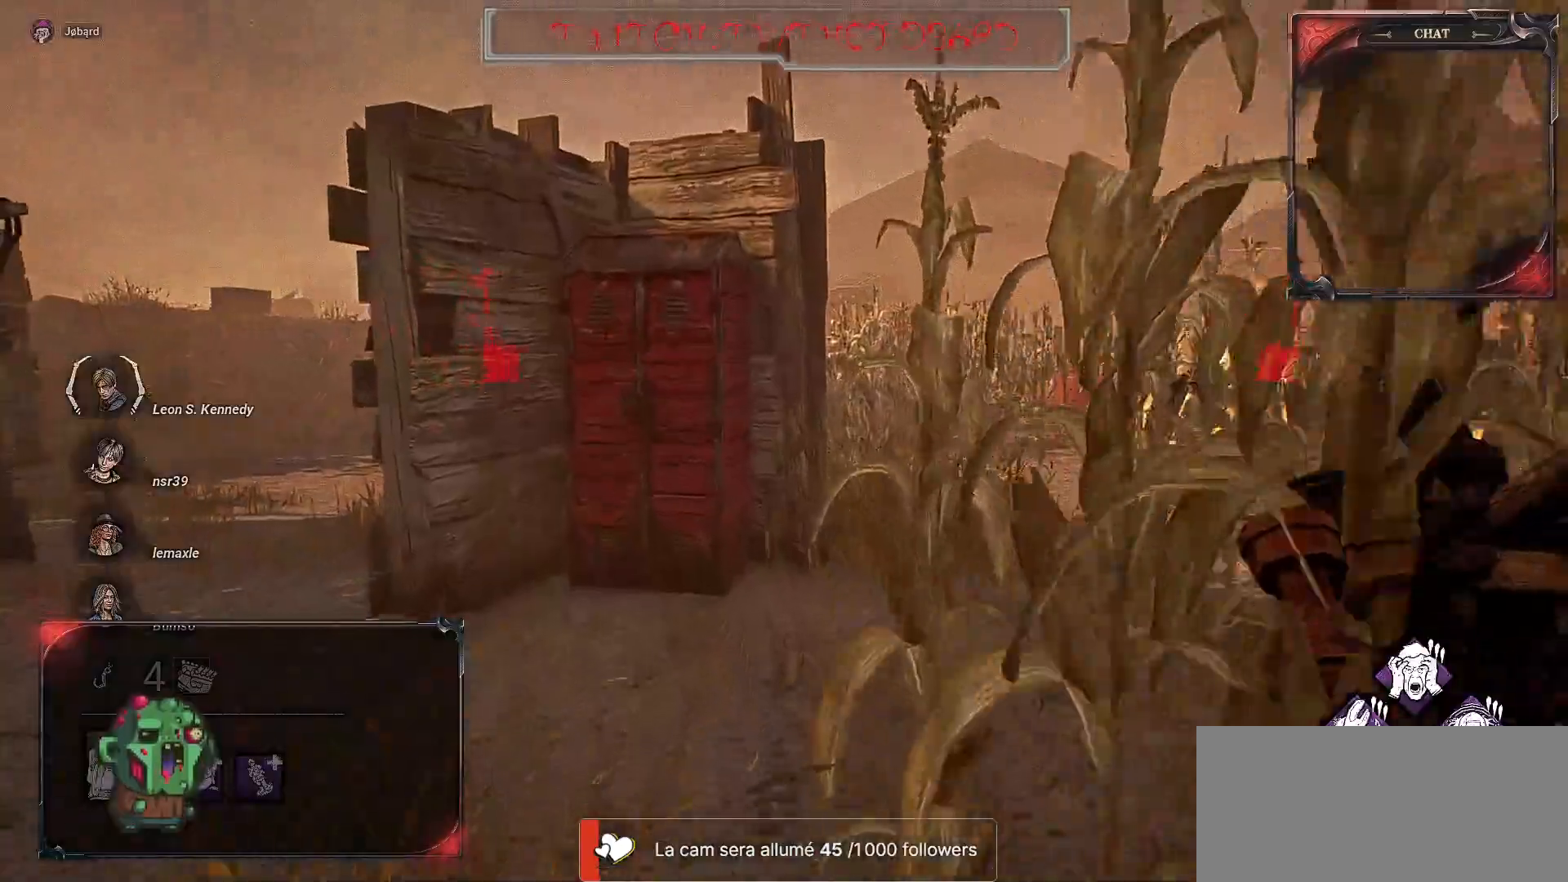
{"keys": ["z"], "mouse": [], "events": [[83, "q", "down"], [450, "q", "up"]]}
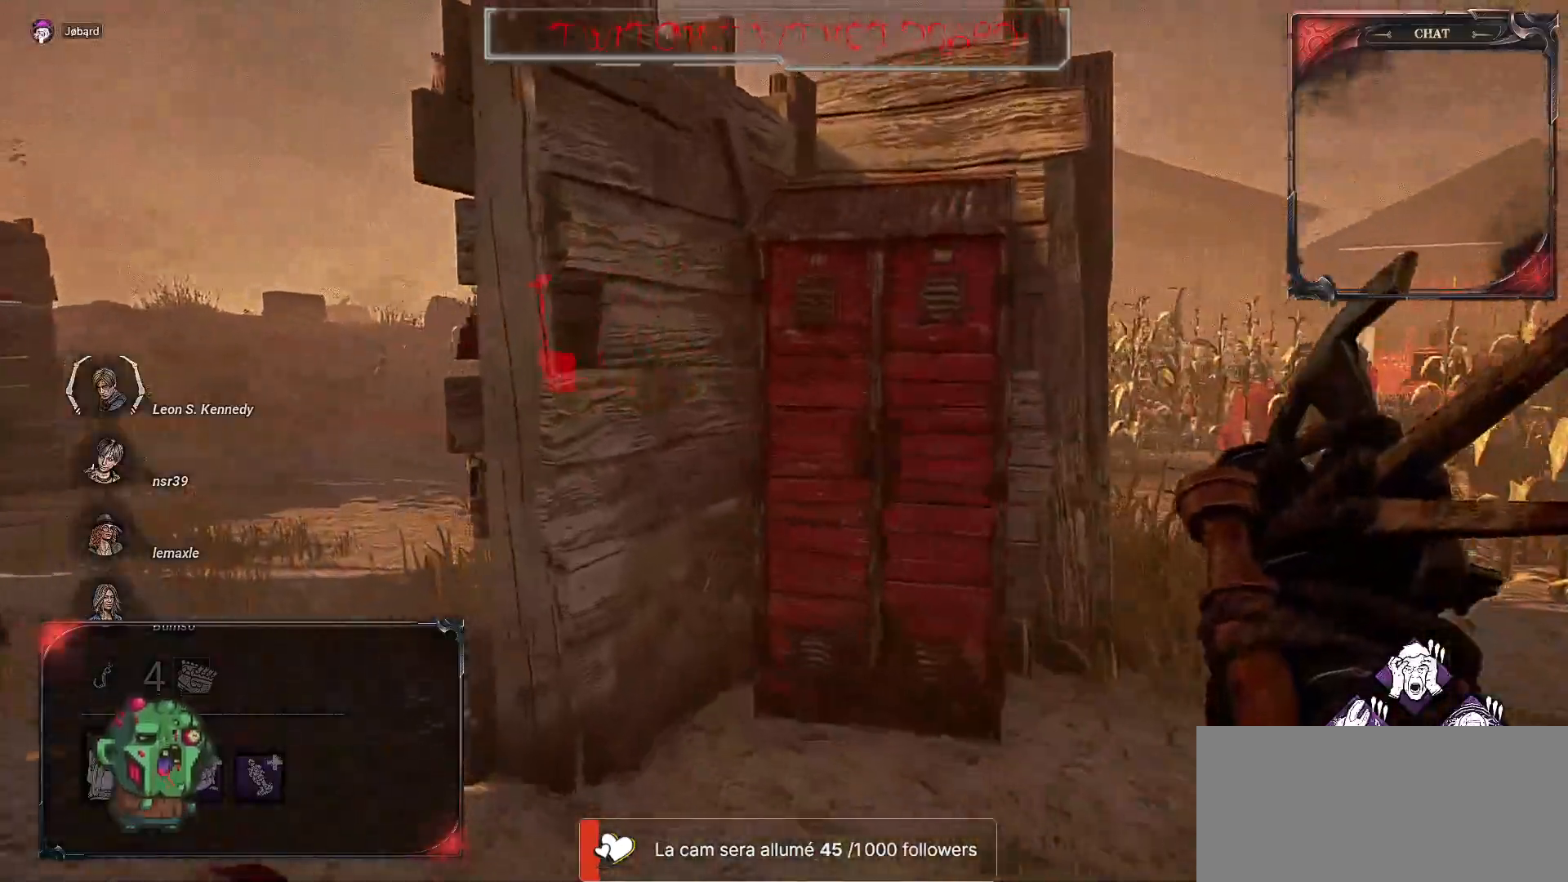
{"keys": ["z"], "mouse": [], "events": [[117, "d", "down"], [283, "d", "up"]]}
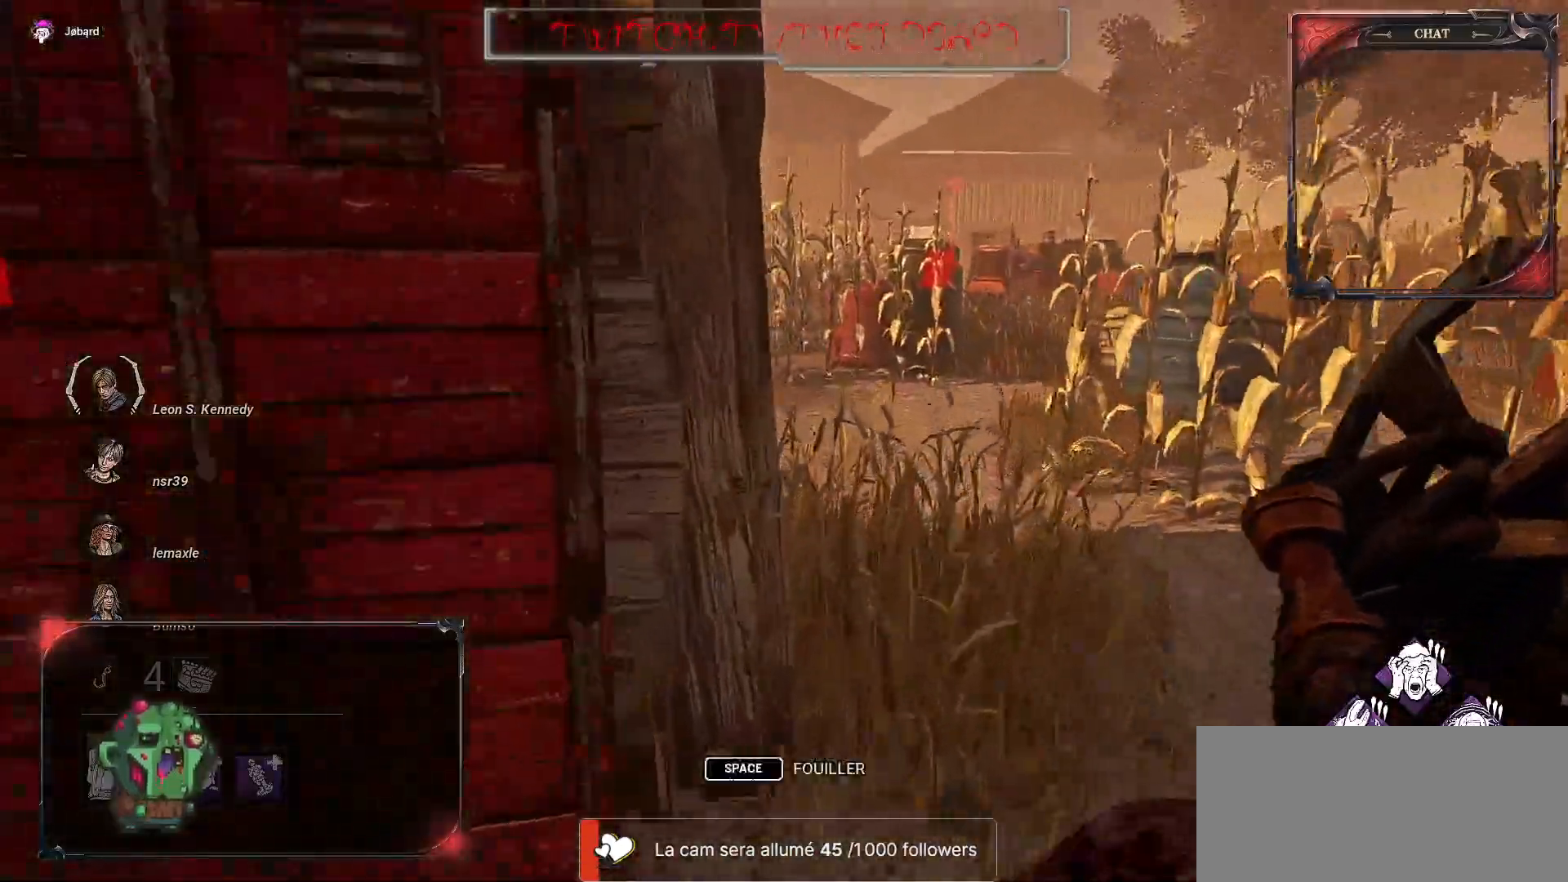
{"keys": ["z"], "mouse": [], "events": [[217, "d", "down"], [300, "d", "up"]]}
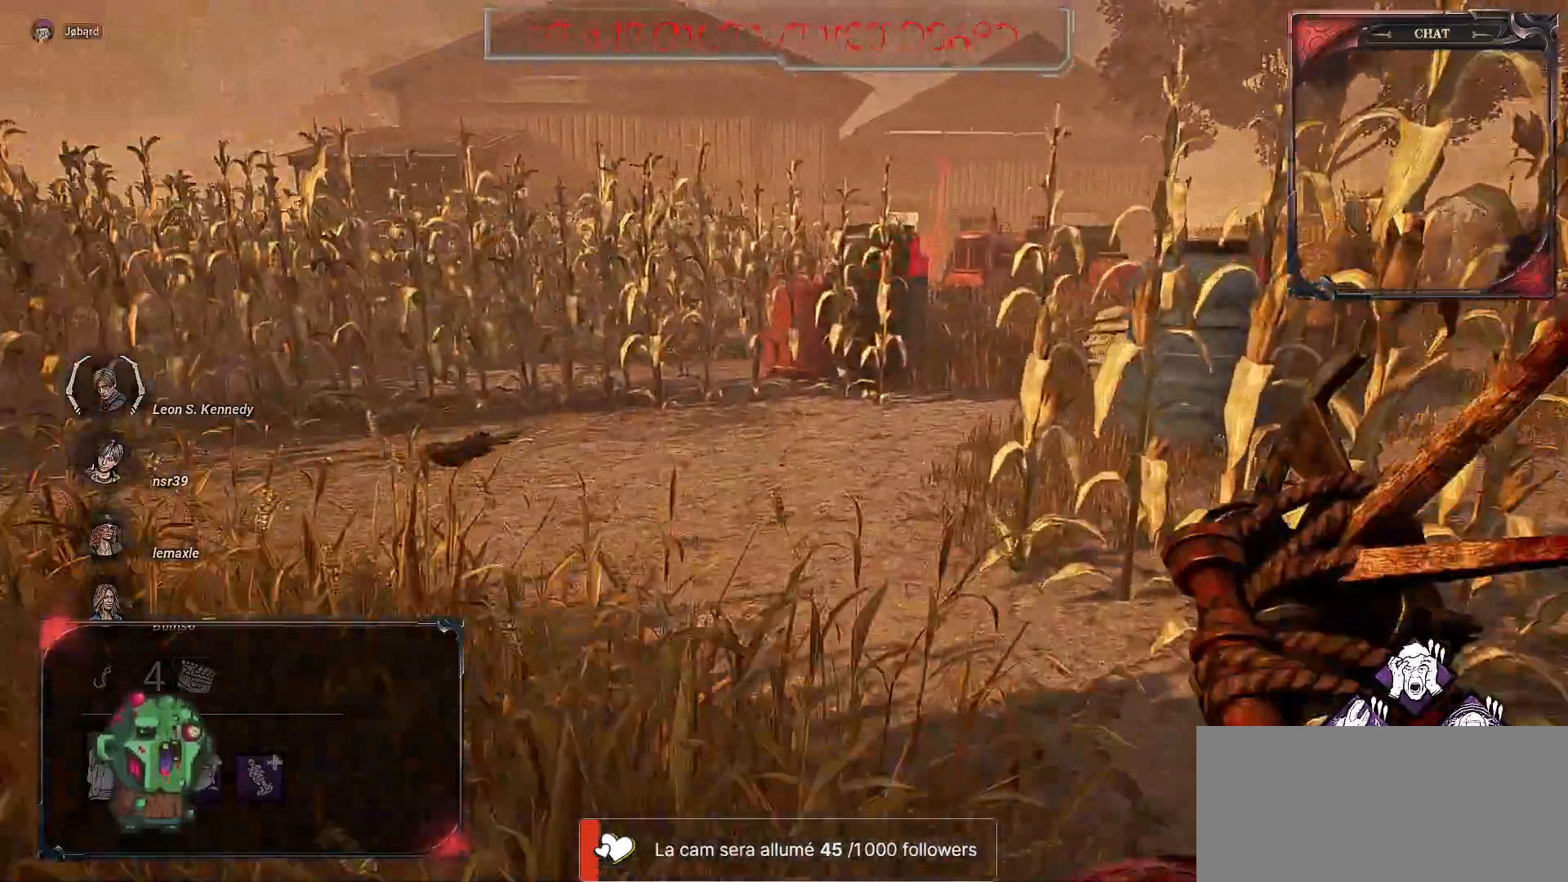
{"keys": ["z"], "mouse": [], "events": []}
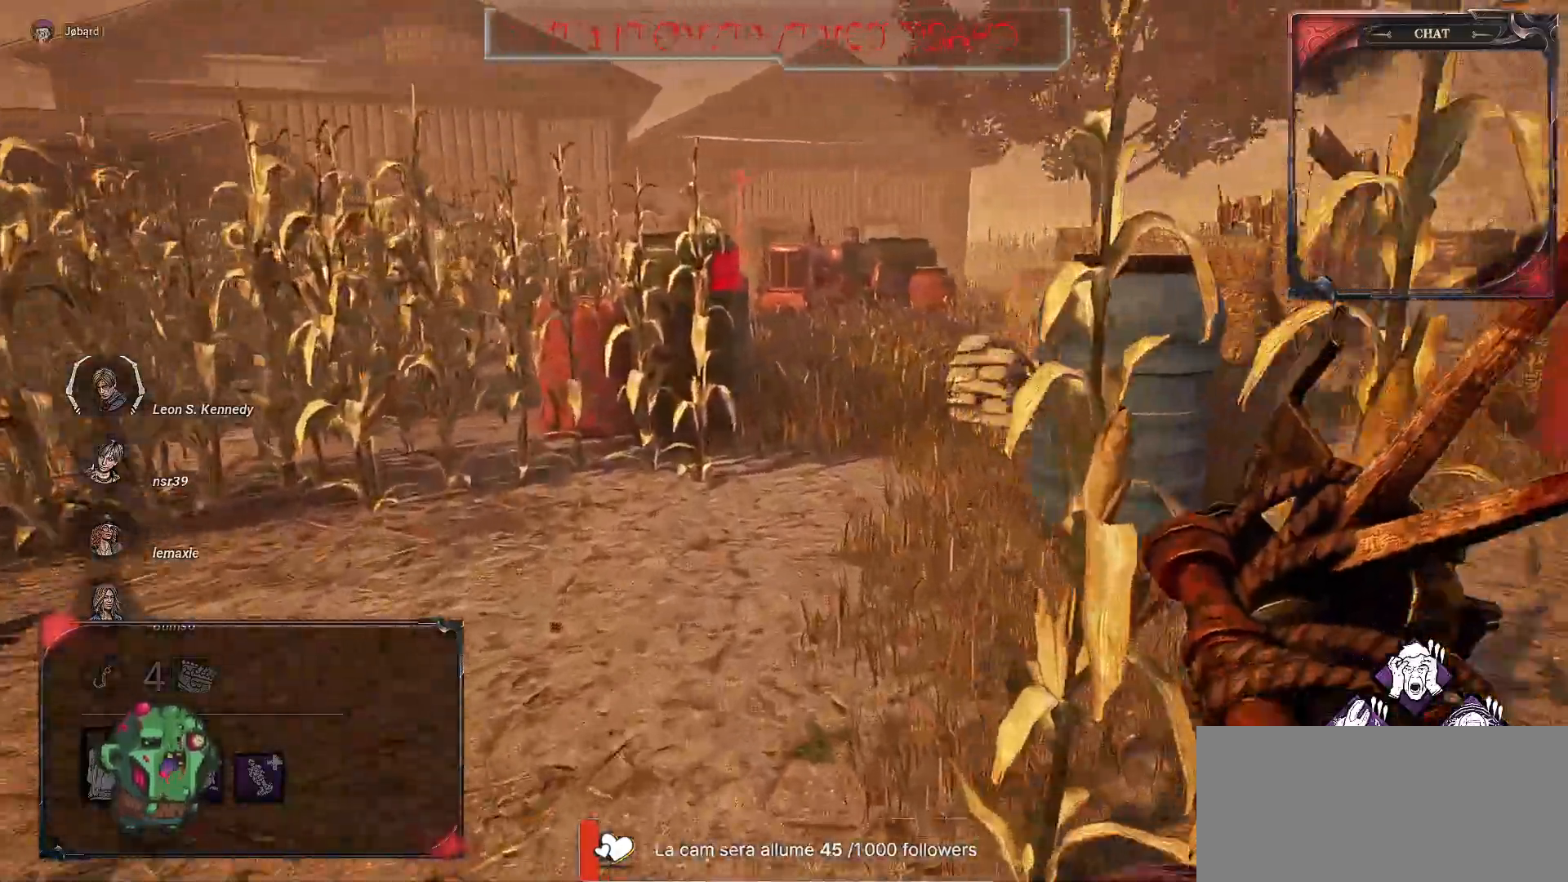
{"keys": ["z"], "mouse": [], "events": []}